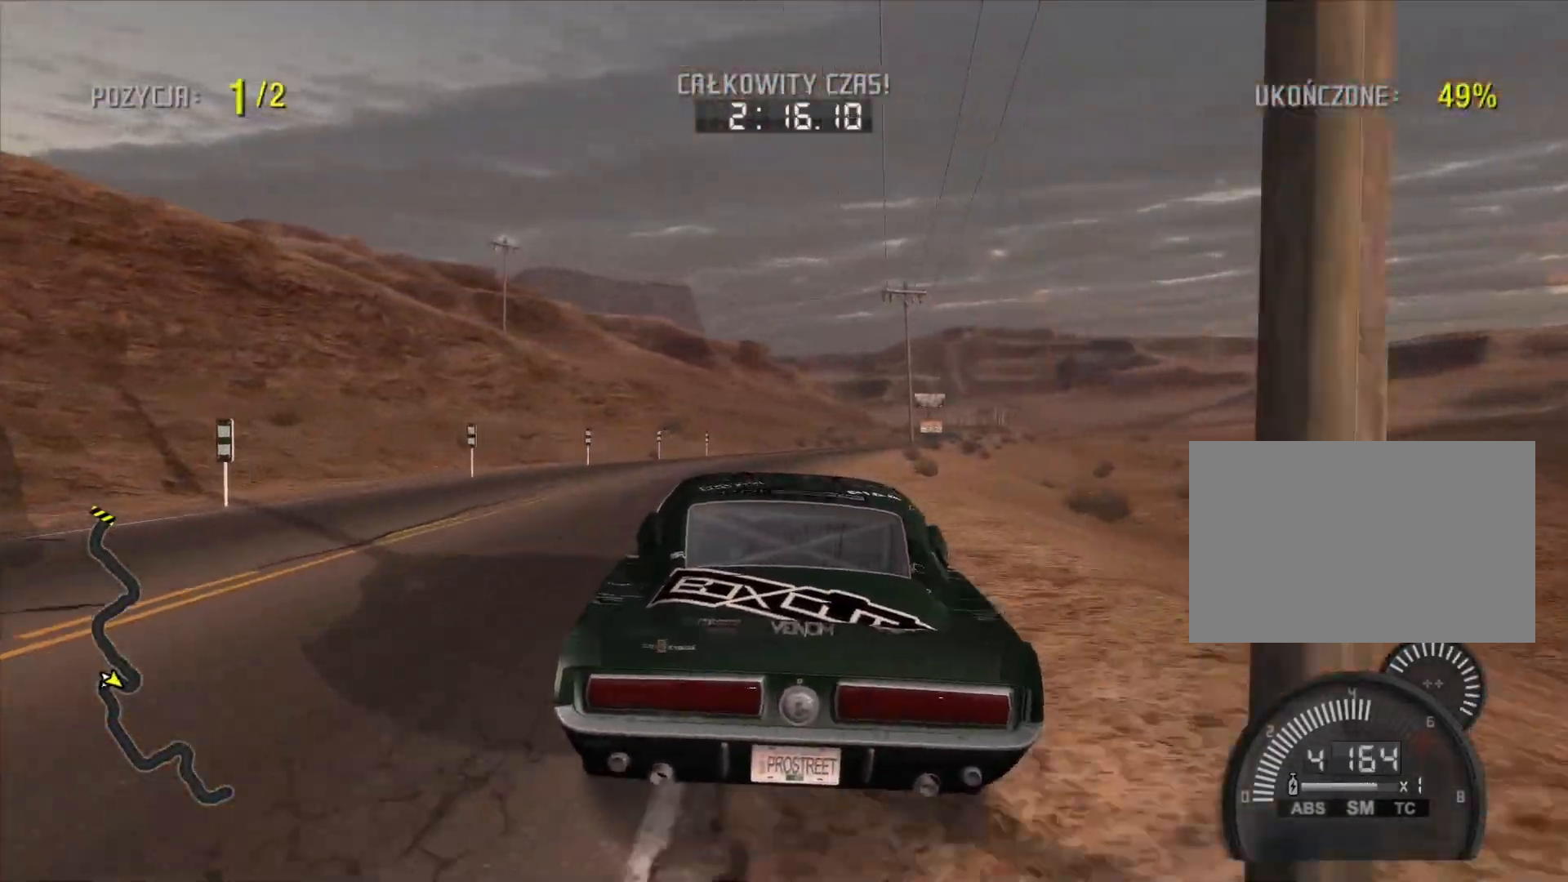
Gameplay with a controller (PlayStation layout); each line is a JSON object with the inputs held at the frame after it. "events" lists button and stick changes between this image and that frame as [ms after this image, input, new state], when the widget could be followed in between. Not read: L3 R3.
{"buttons": ["R2"], "left_stick": "center", "right_stick": "center", "events": [[17, "left_stick", "right"], [167, "left_stick", "center"]]}
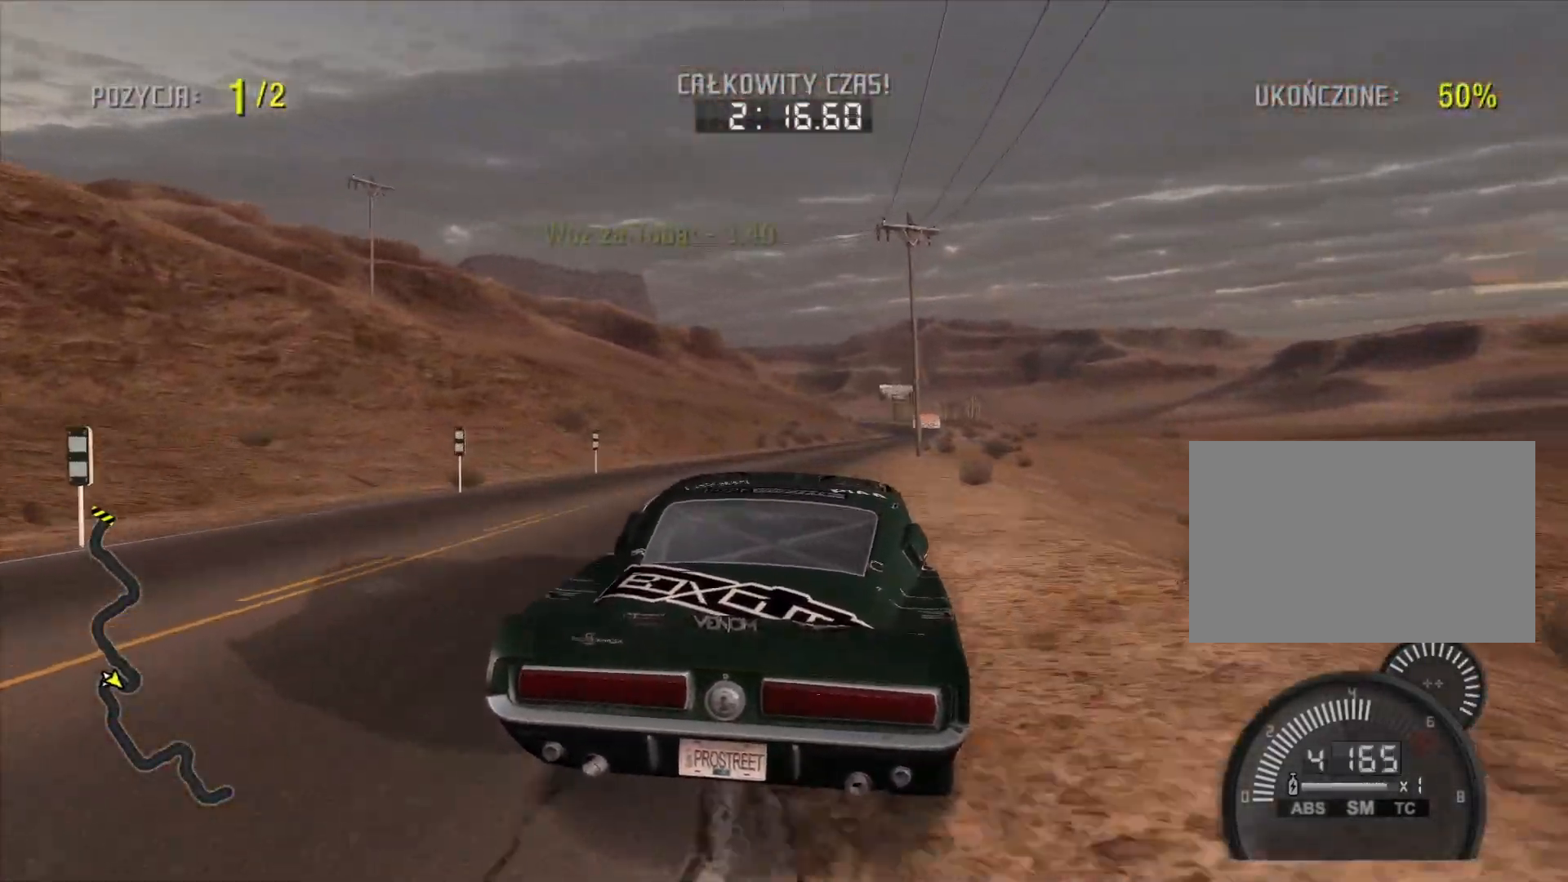
{"buttons": ["R2"], "left_stick": "left", "right_stick": "center", "events": [[350, "left_stick", "left"]]}
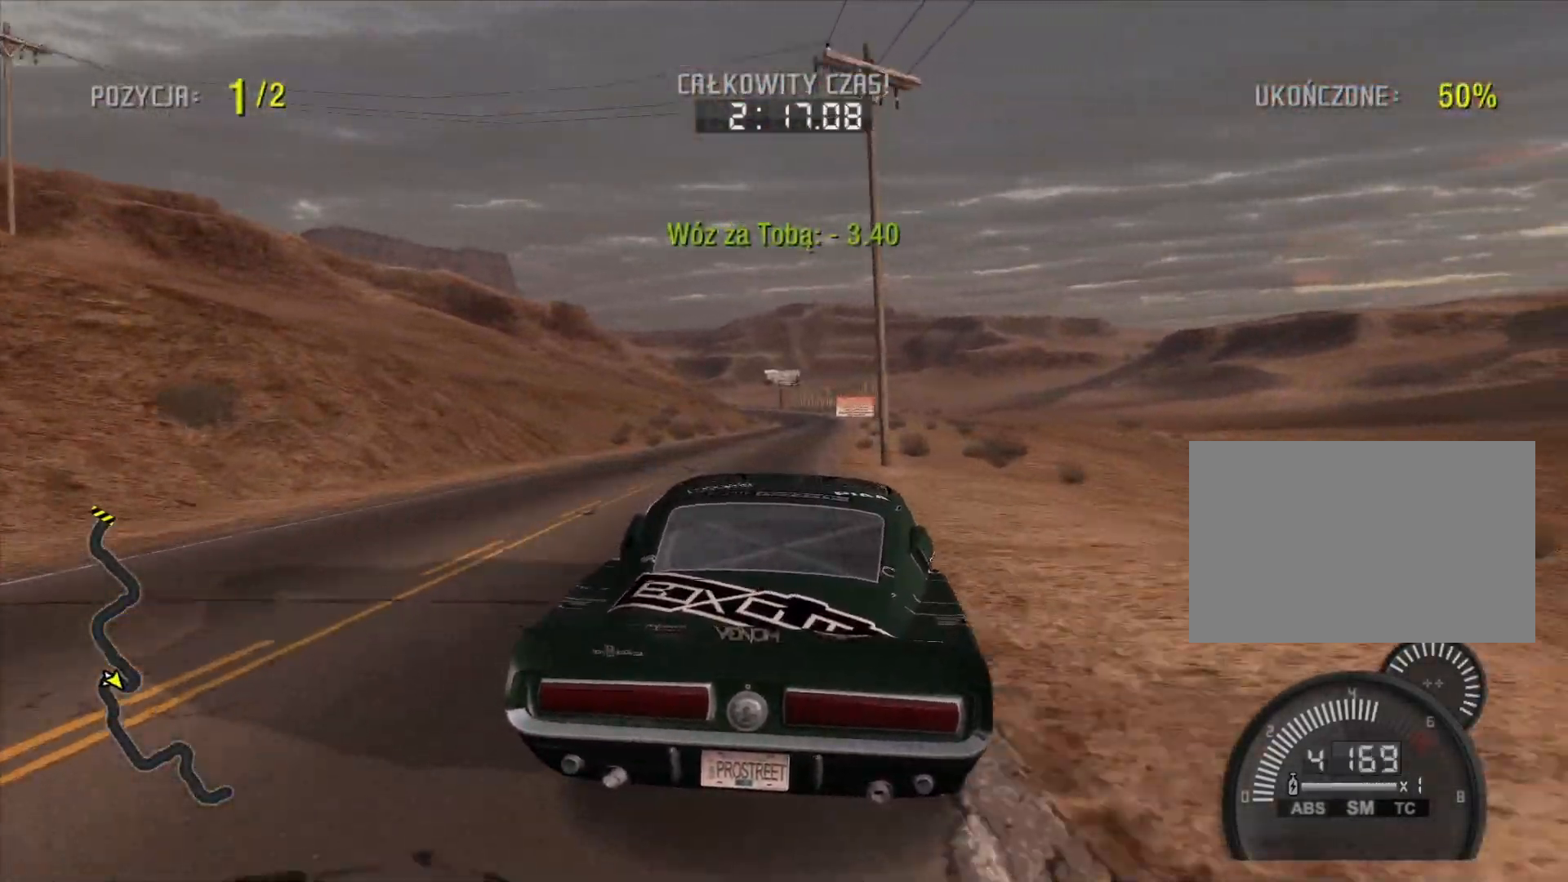
{"buttons": ["R2"], "left_stick": "right", "right_stick": "center", "events": [[67, "left_stick", "center"], [200, "left_stick", "right"], [350, "left_stick", "center"], [400, "left_stick", "right"]]}
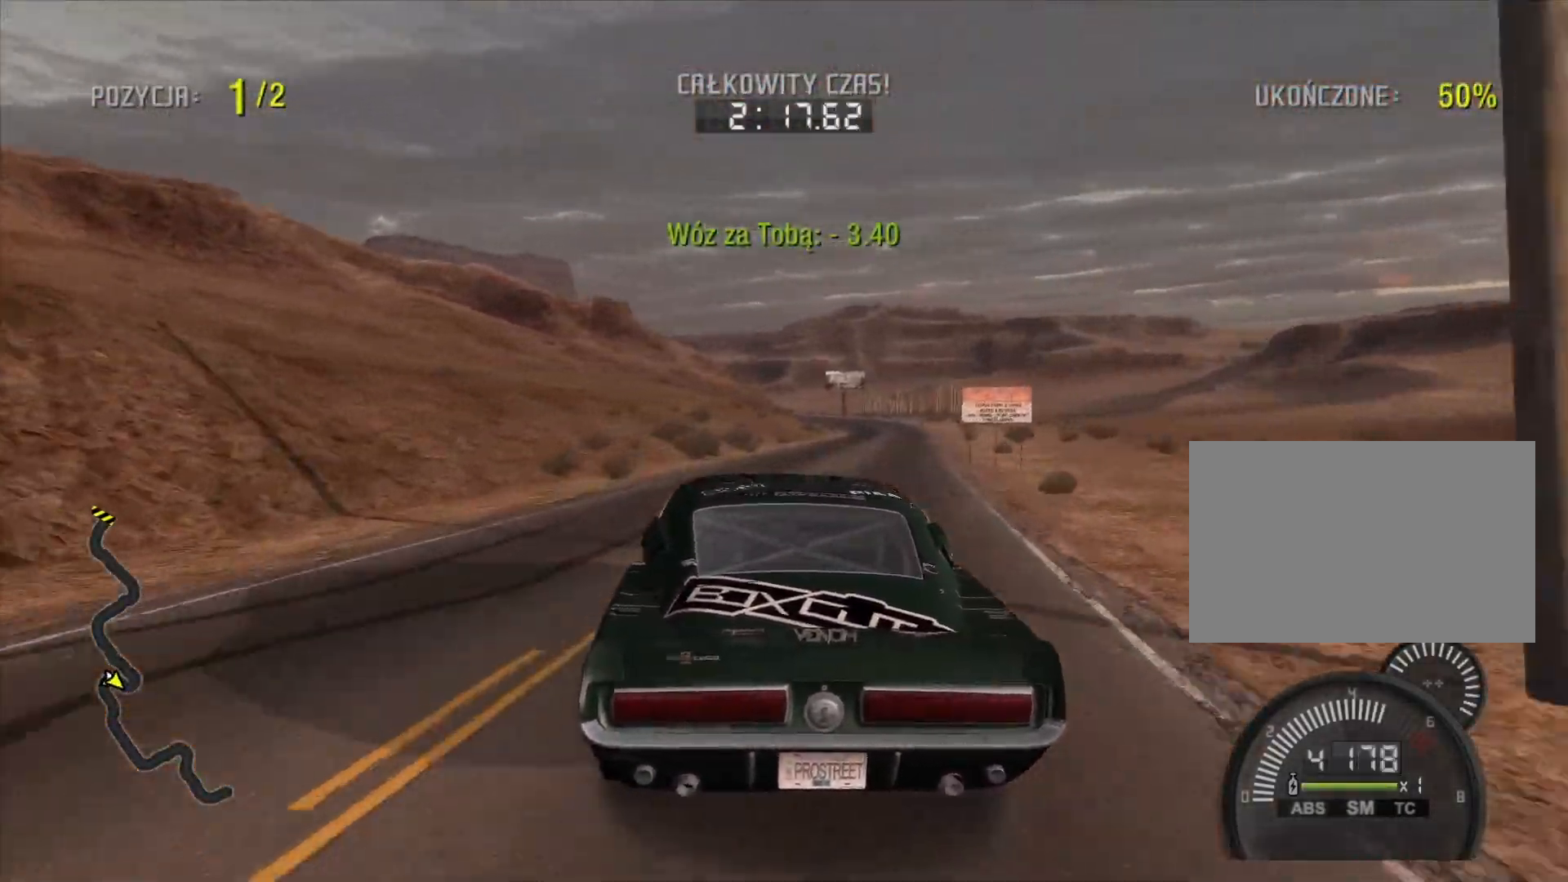
{"buttons": ["R2"], "left_stick": "center", "right_stick": "center", "events": [[100, "left_stick", "center"], [350, "left_stick", "right"], [500, "left_stick", "center"]]}
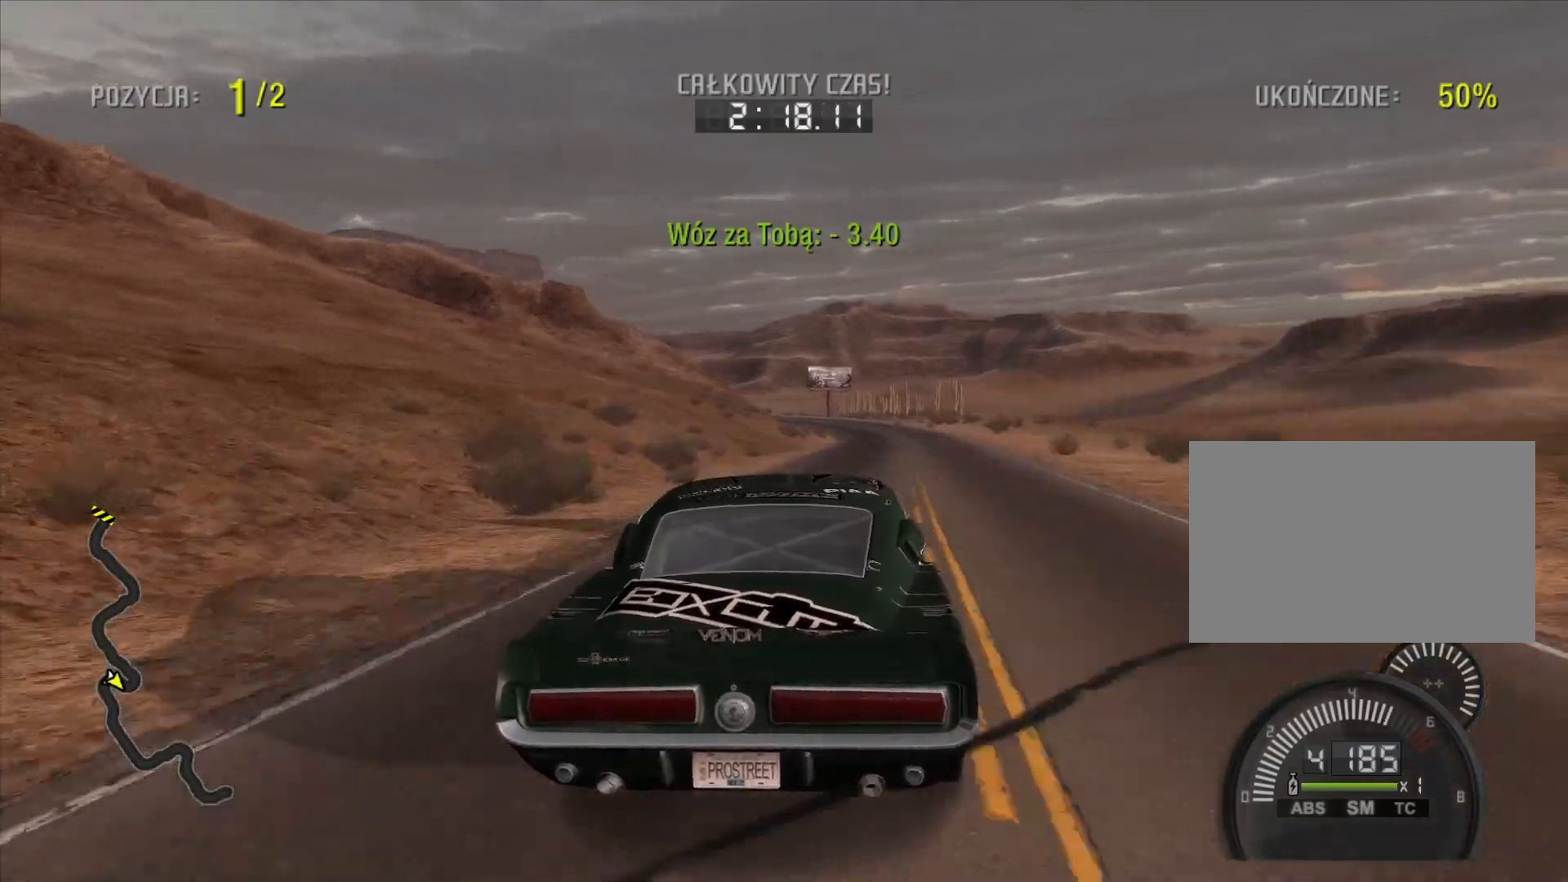
{"buttons": ["R2"], "left_stick": "center", "right_stick": "center", "events": []}
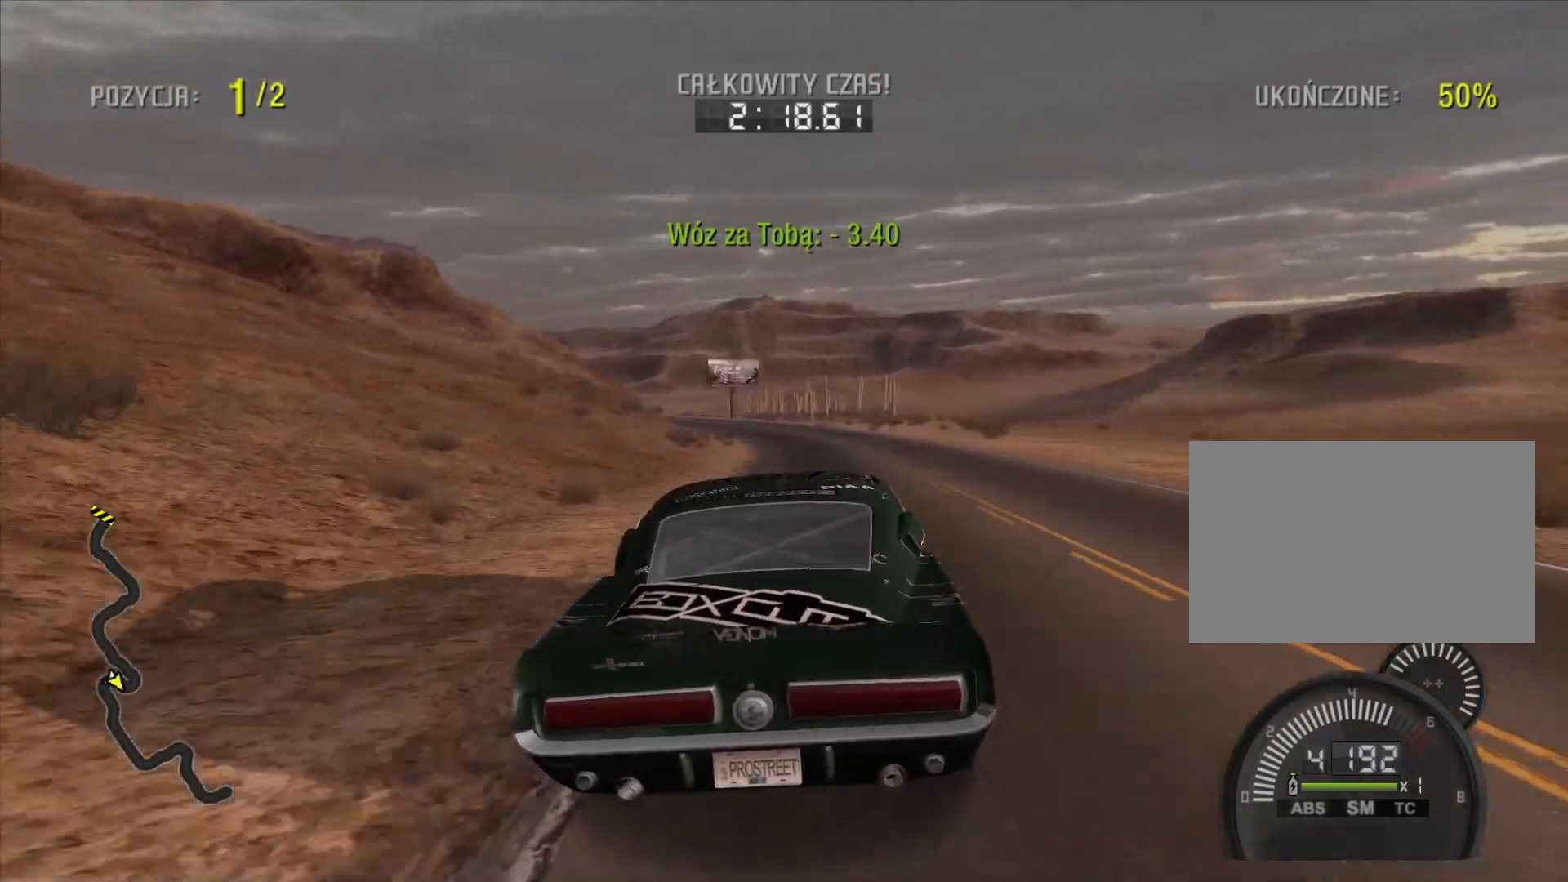
{"buttons": ["R2"], "left_stick": "center", "right_stick": "center", "events": [[67, "left_stick", "right"], [167, "left_stick", "center"]]}
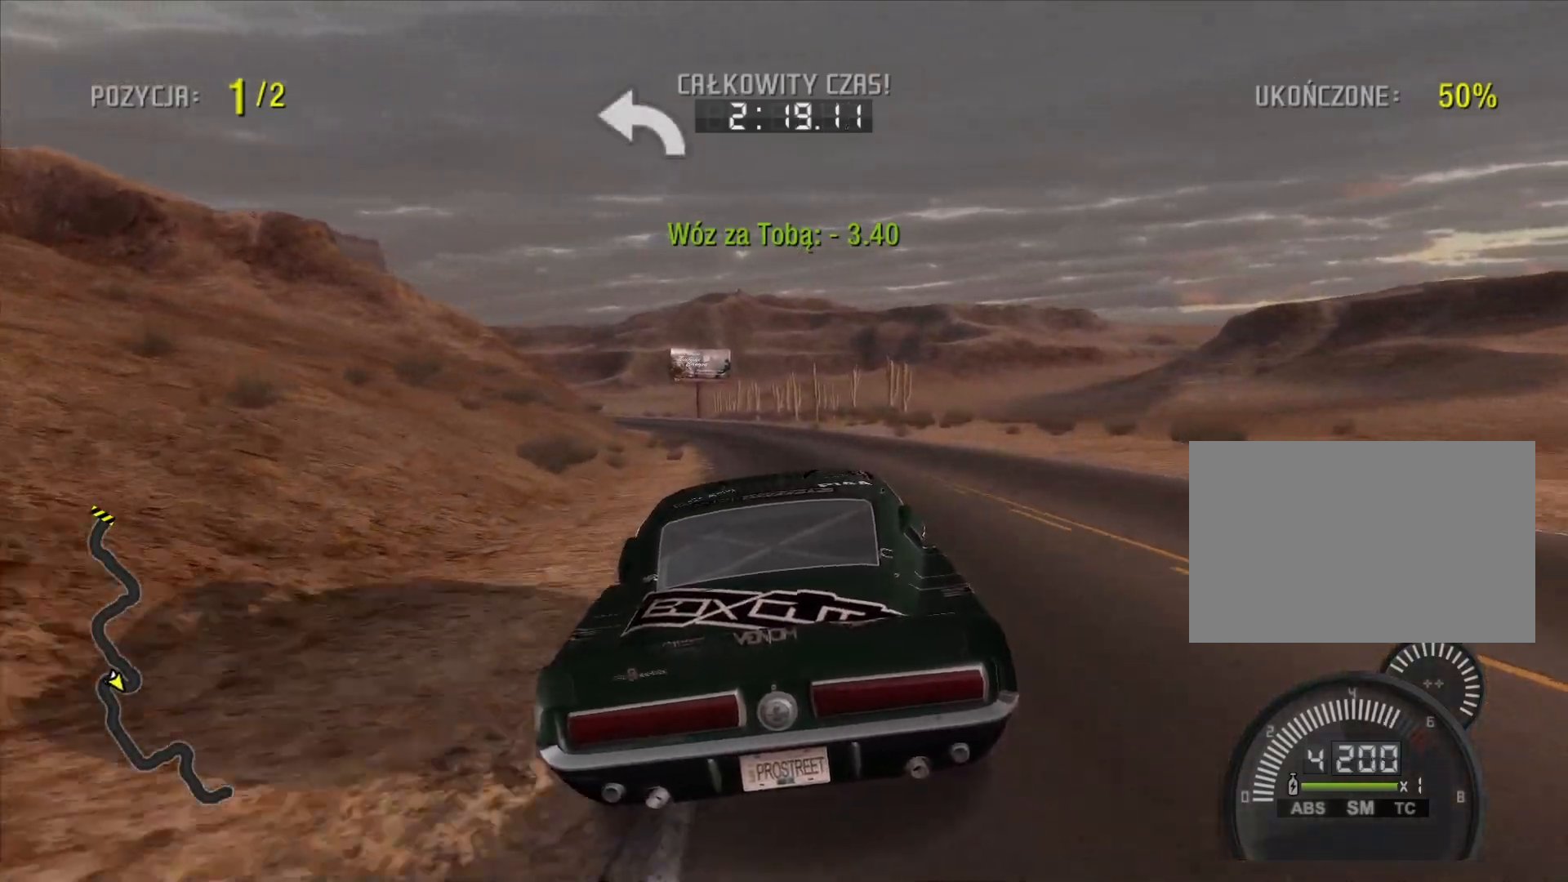
{"buttons": ["R2"], "left_stick": "left", "right_stick": "center", "events": [[150, "left_stick", "left"]]}
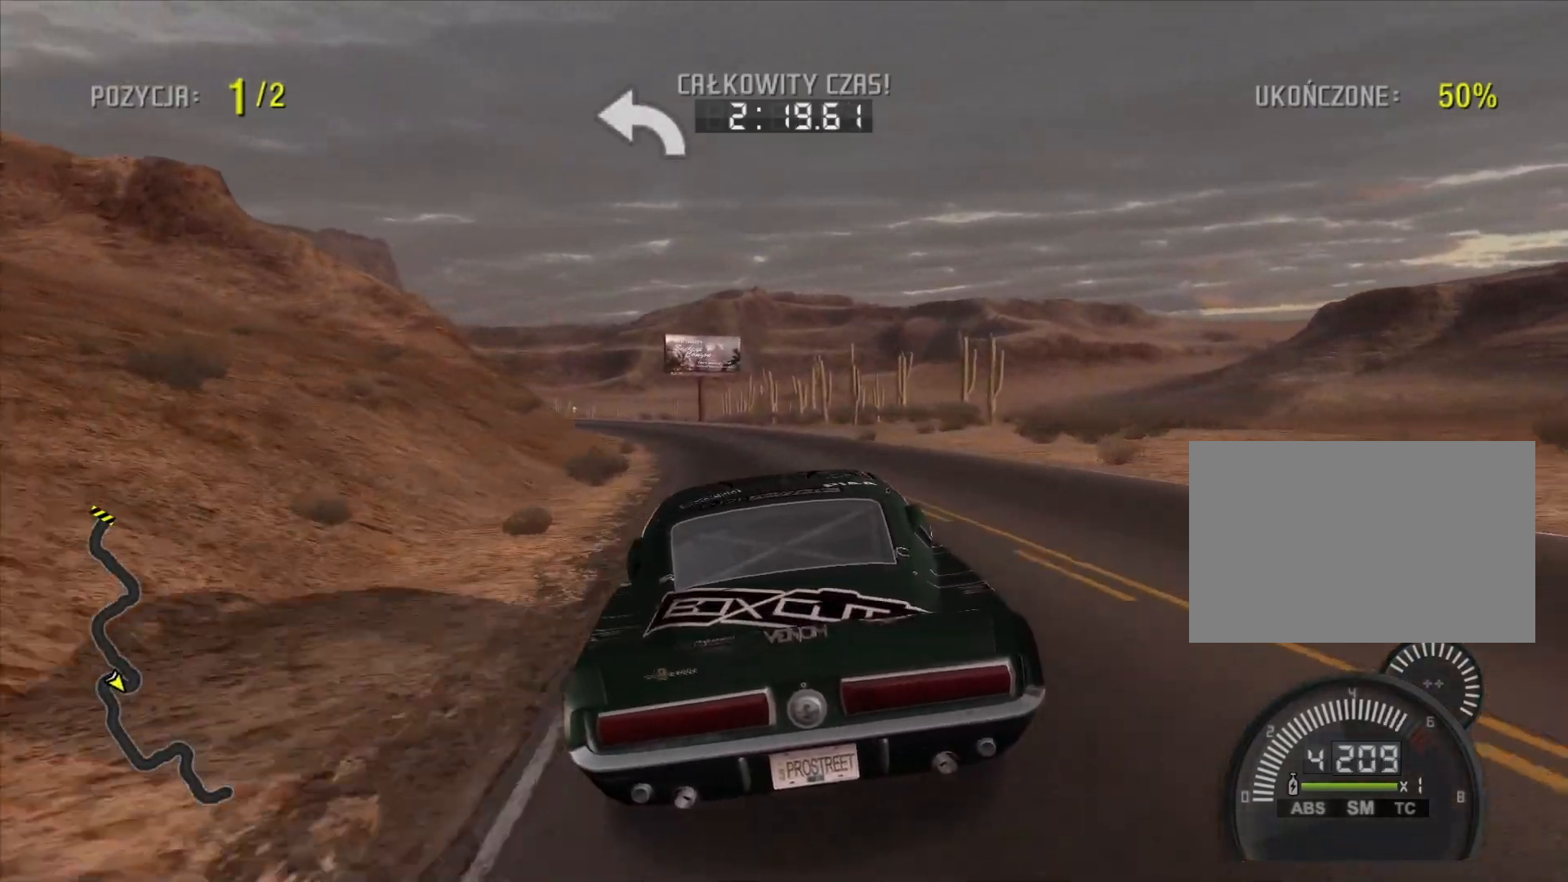
{"buttons": ["R2"], "left_stick": "left", "right_stick": "center", "events": []}
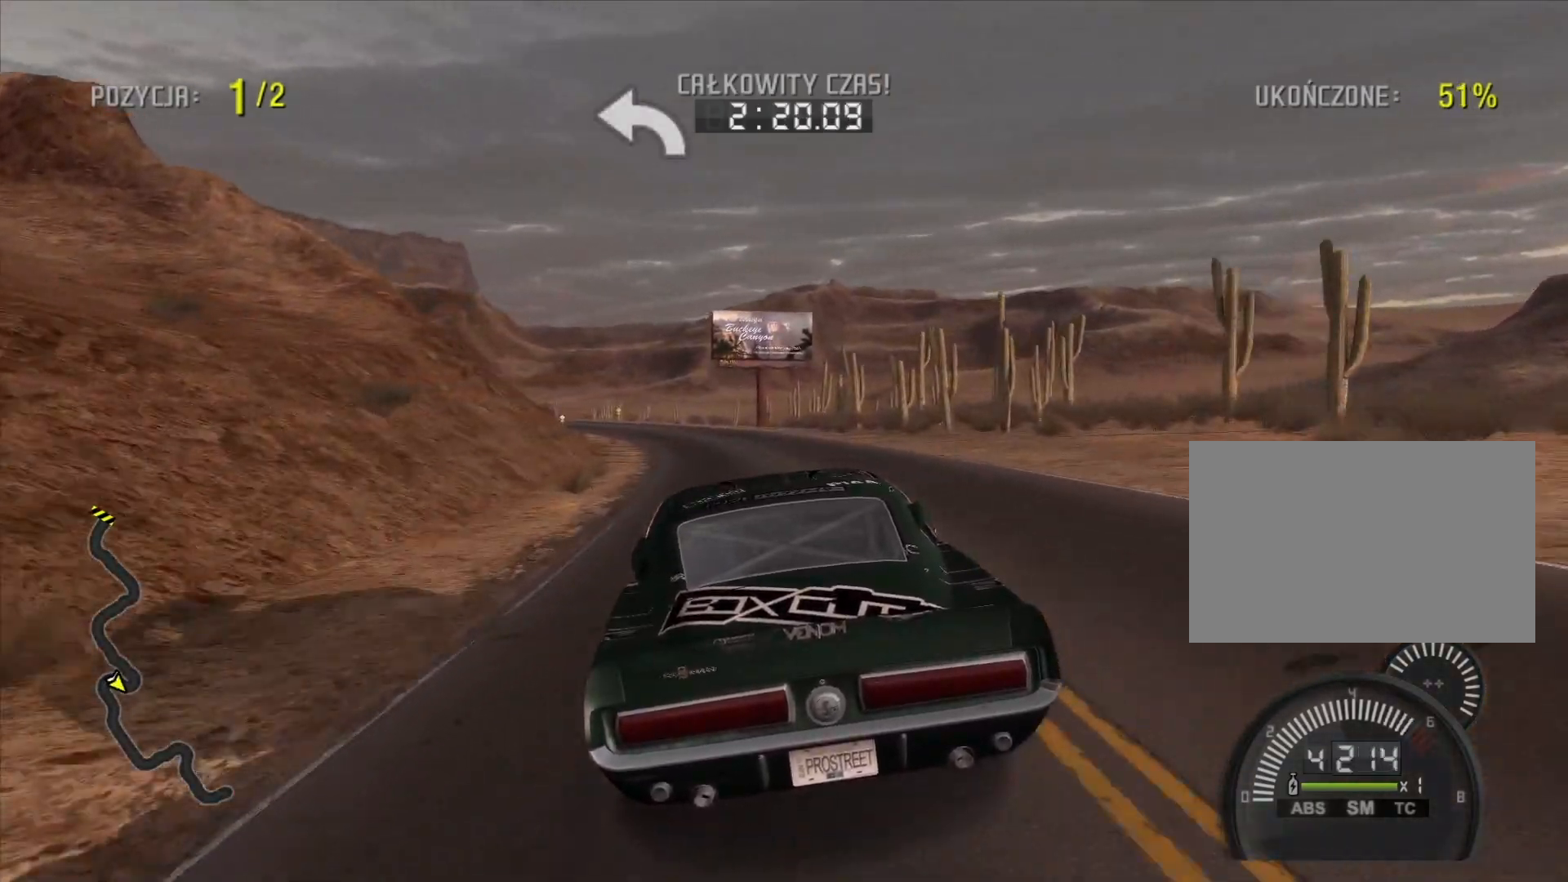
{"buttons": ["R2"], "left_stick": "left", "right_stick": "center", "events": []}
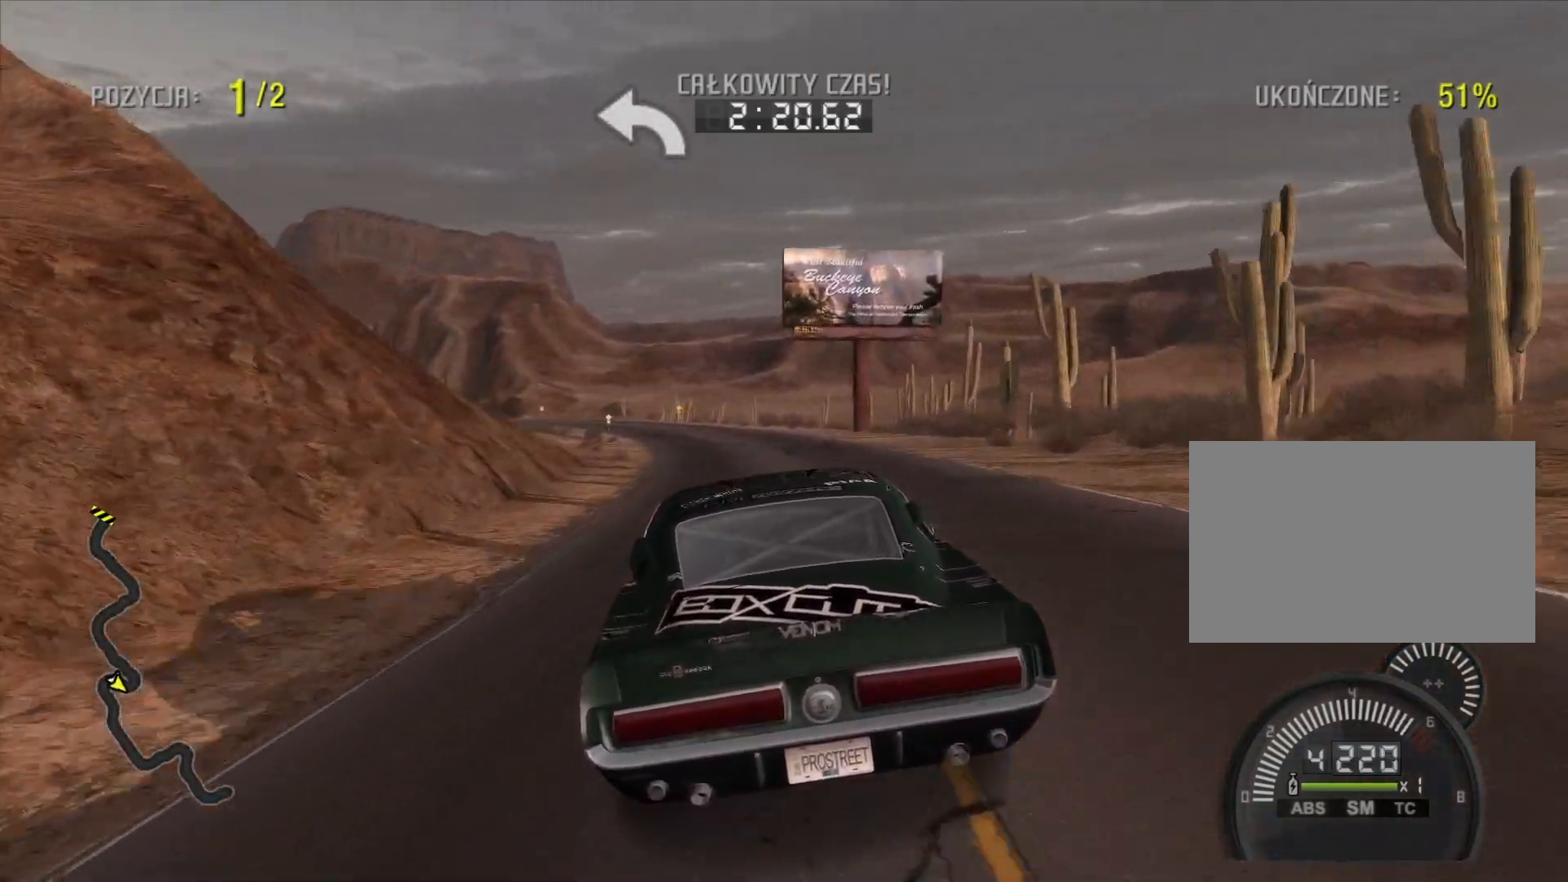
{"buttons": ["R2"], "left_stick": "left", "right_stick": "center", "events": []}
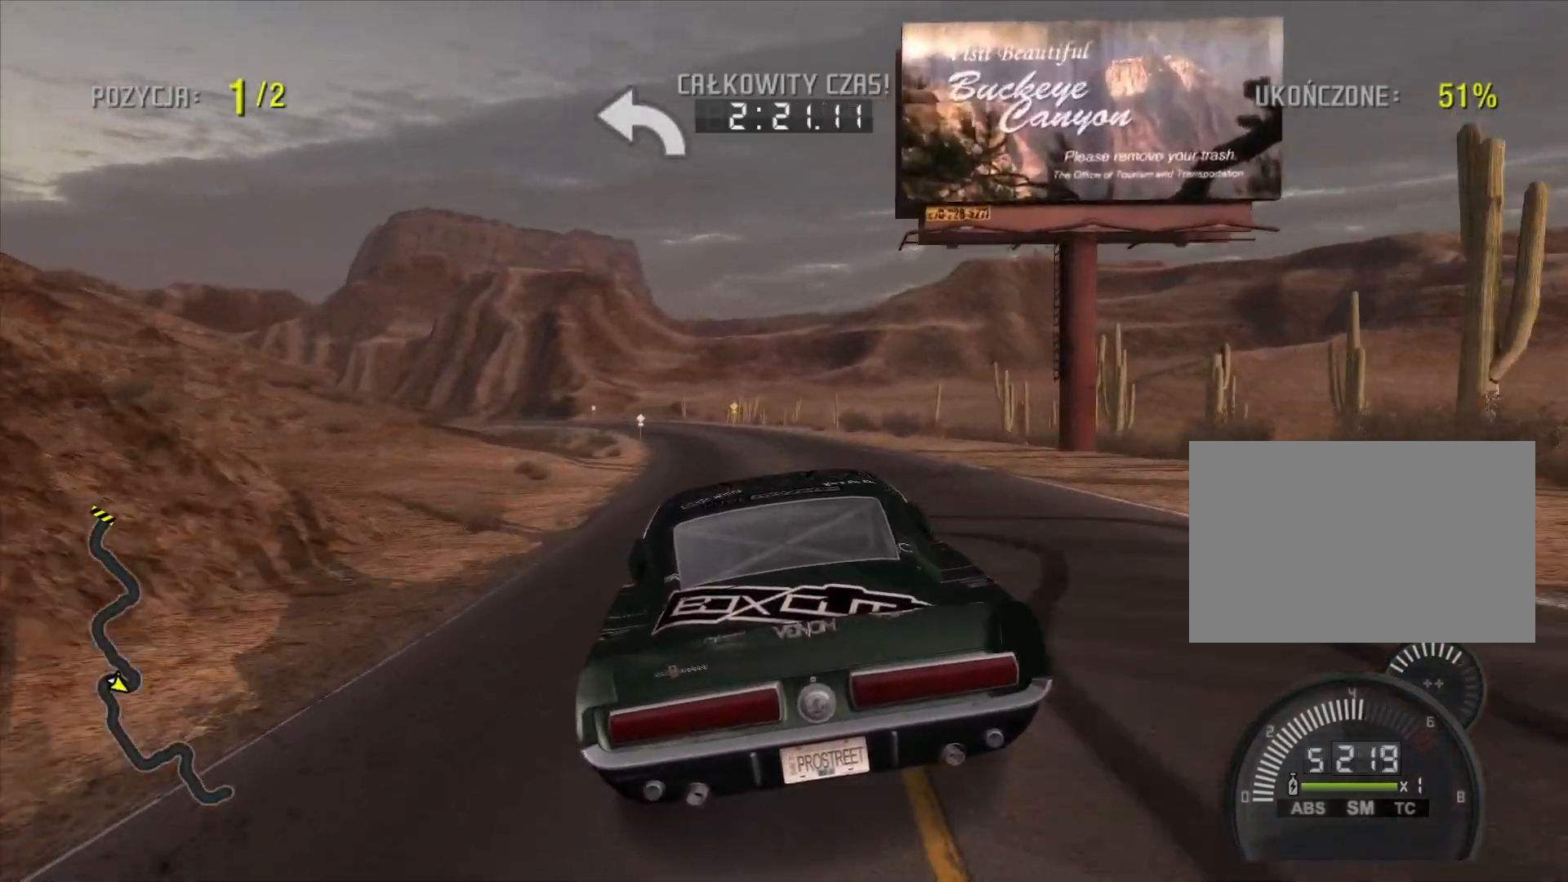
{"buttons": ["R2"], "left_stick": "left", "right_stick": "center", "events": []}
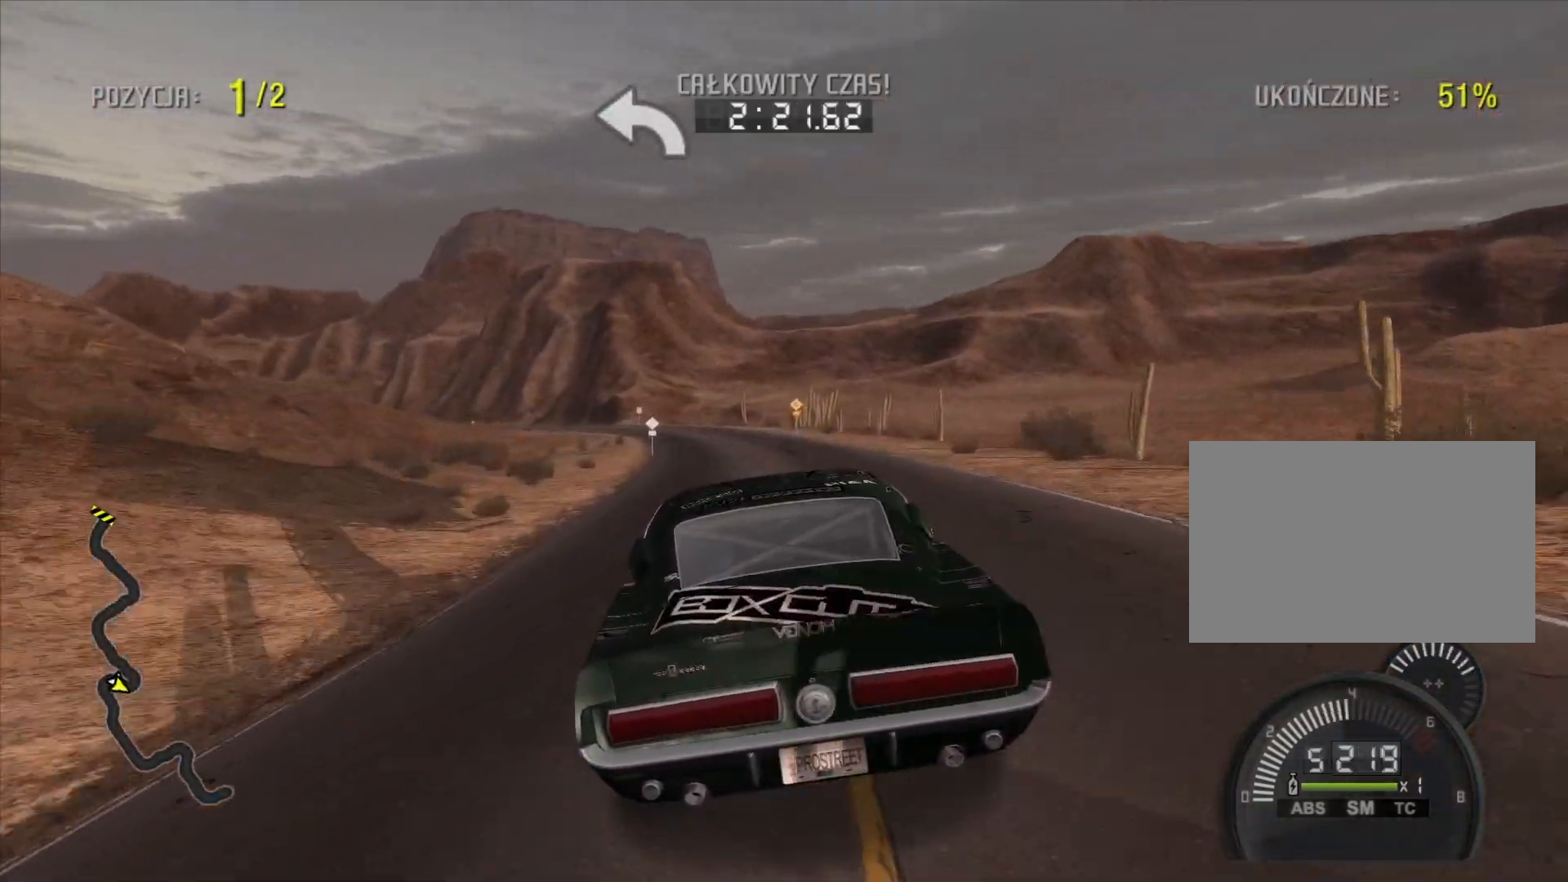
{"buttons": ["R2"], "left_stick": "left", "right_stick": "center", "events": []}
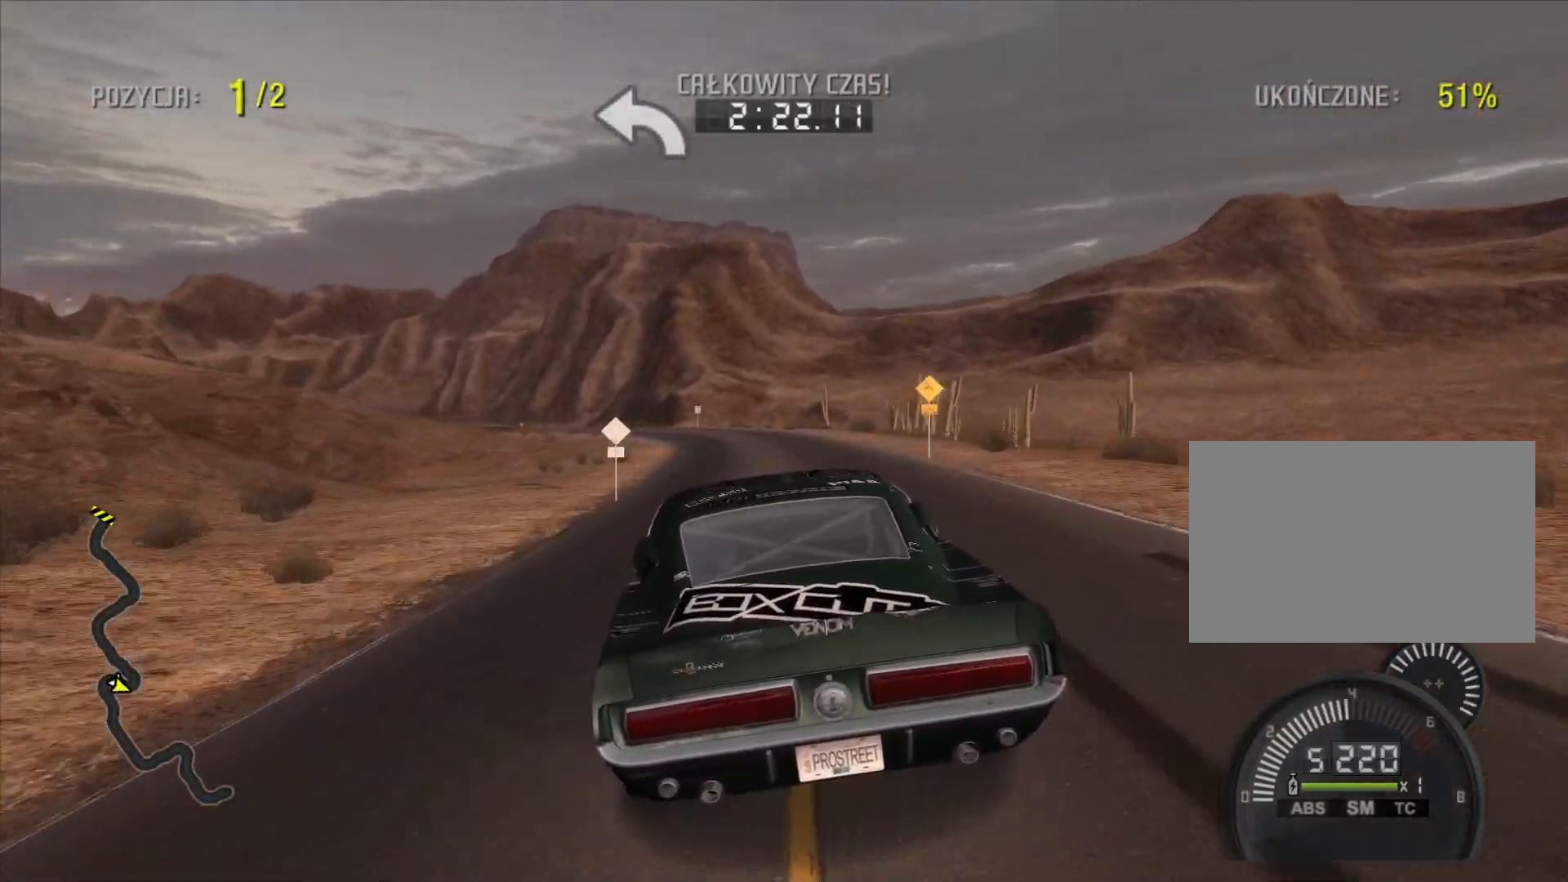
{"buttons": ["R2"], "left_stick": "left", "right_stick": "center", "events": []}
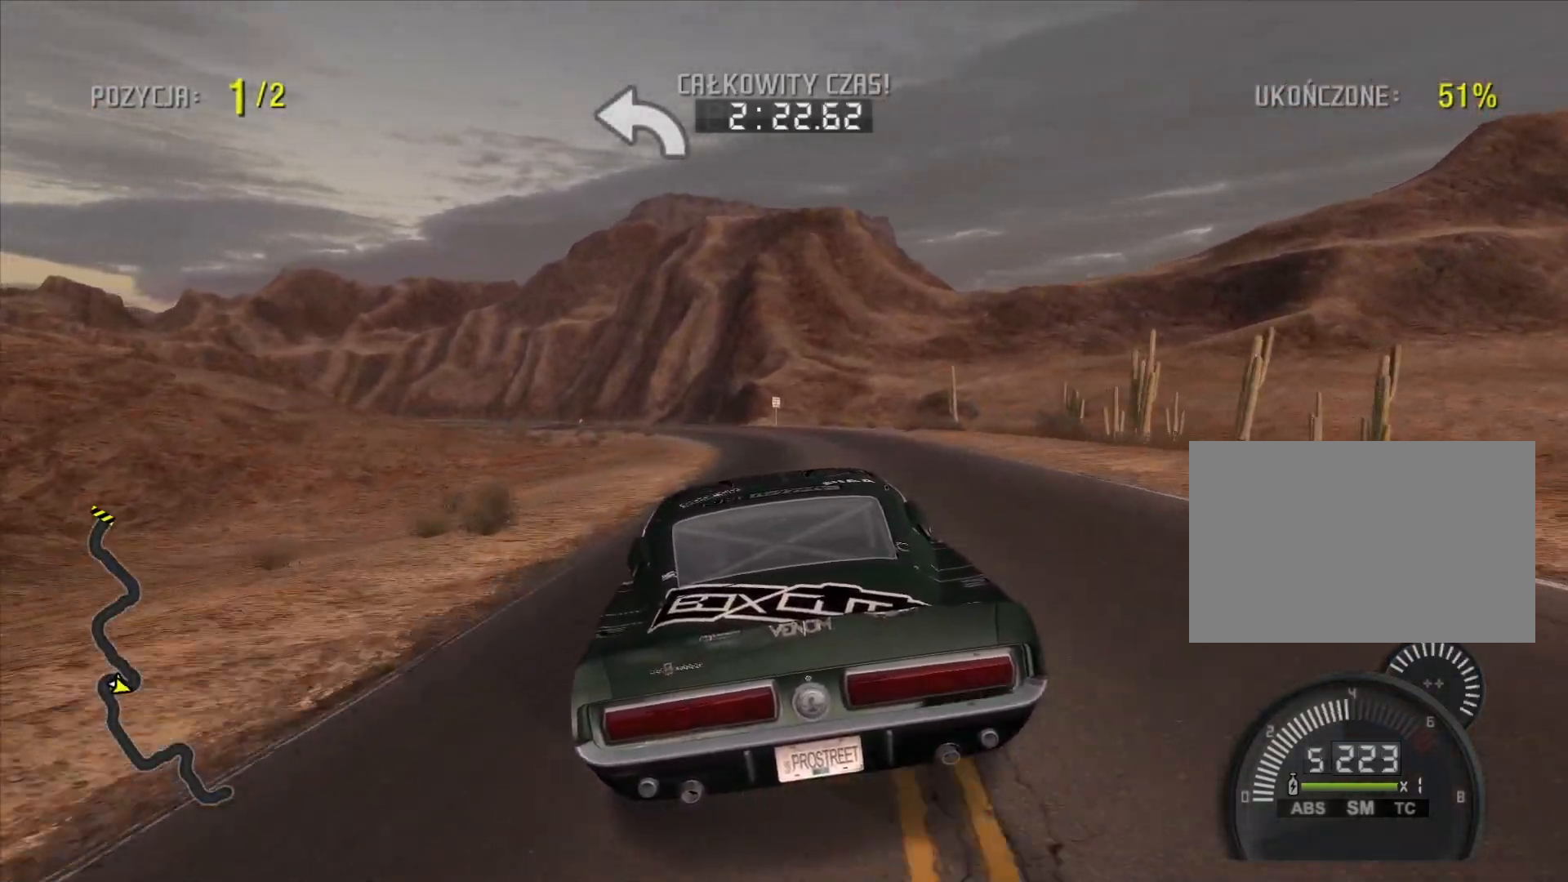
{"buttons": ["R2"], "left_stick": "left", "right_stick": "center", "events": [[117, "left_stick", "up-left"], [250, "left_stick", "left"]]}
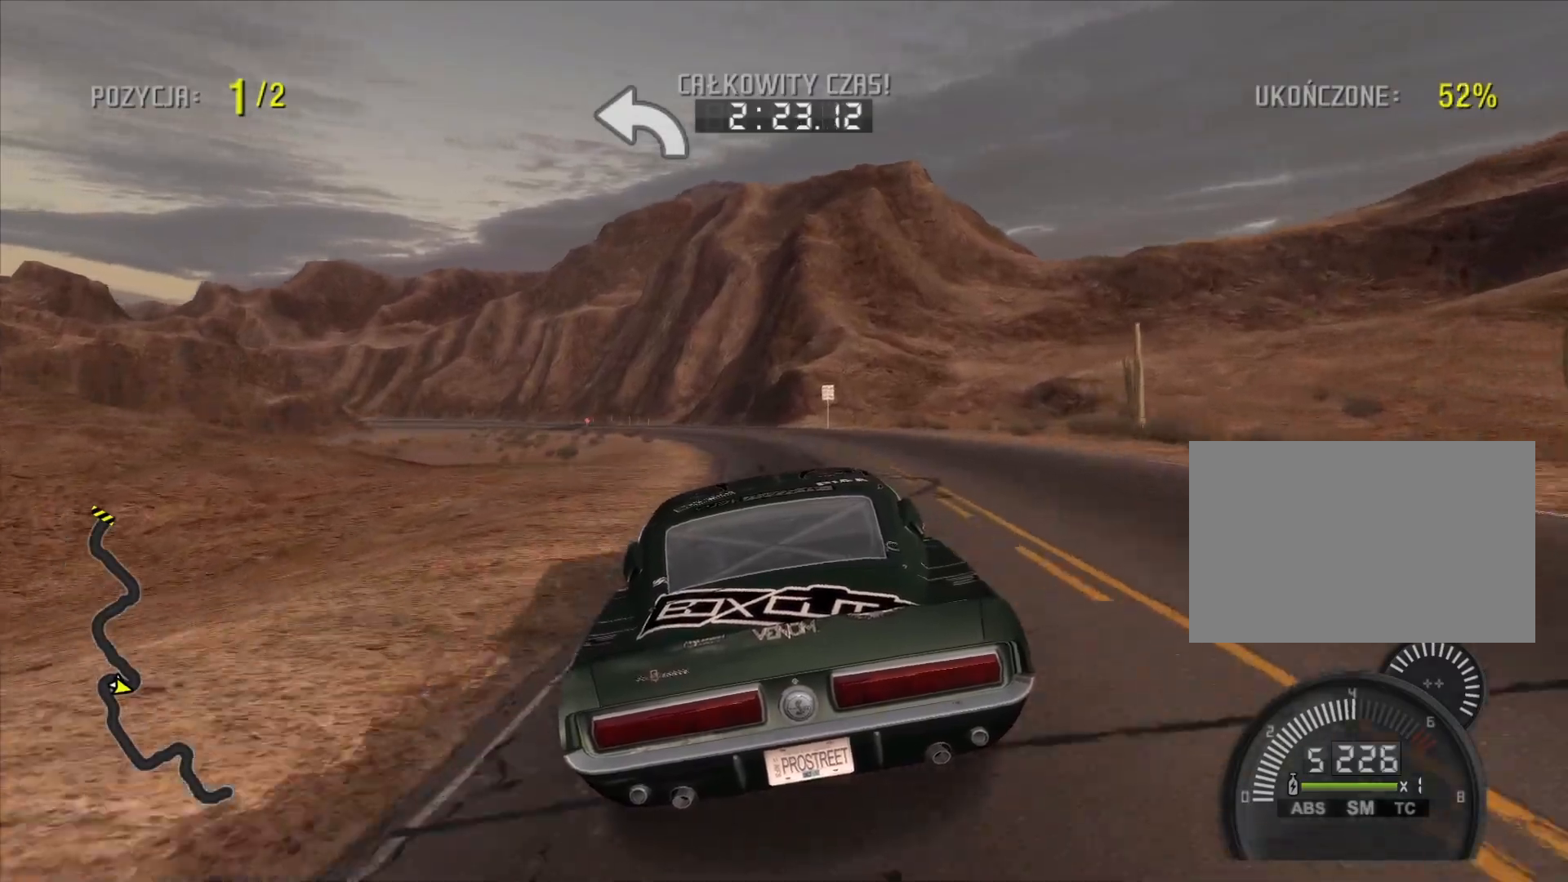
{"buttons": ["R2"], "left_stick": "left", "right_stick": "center", "events": []}
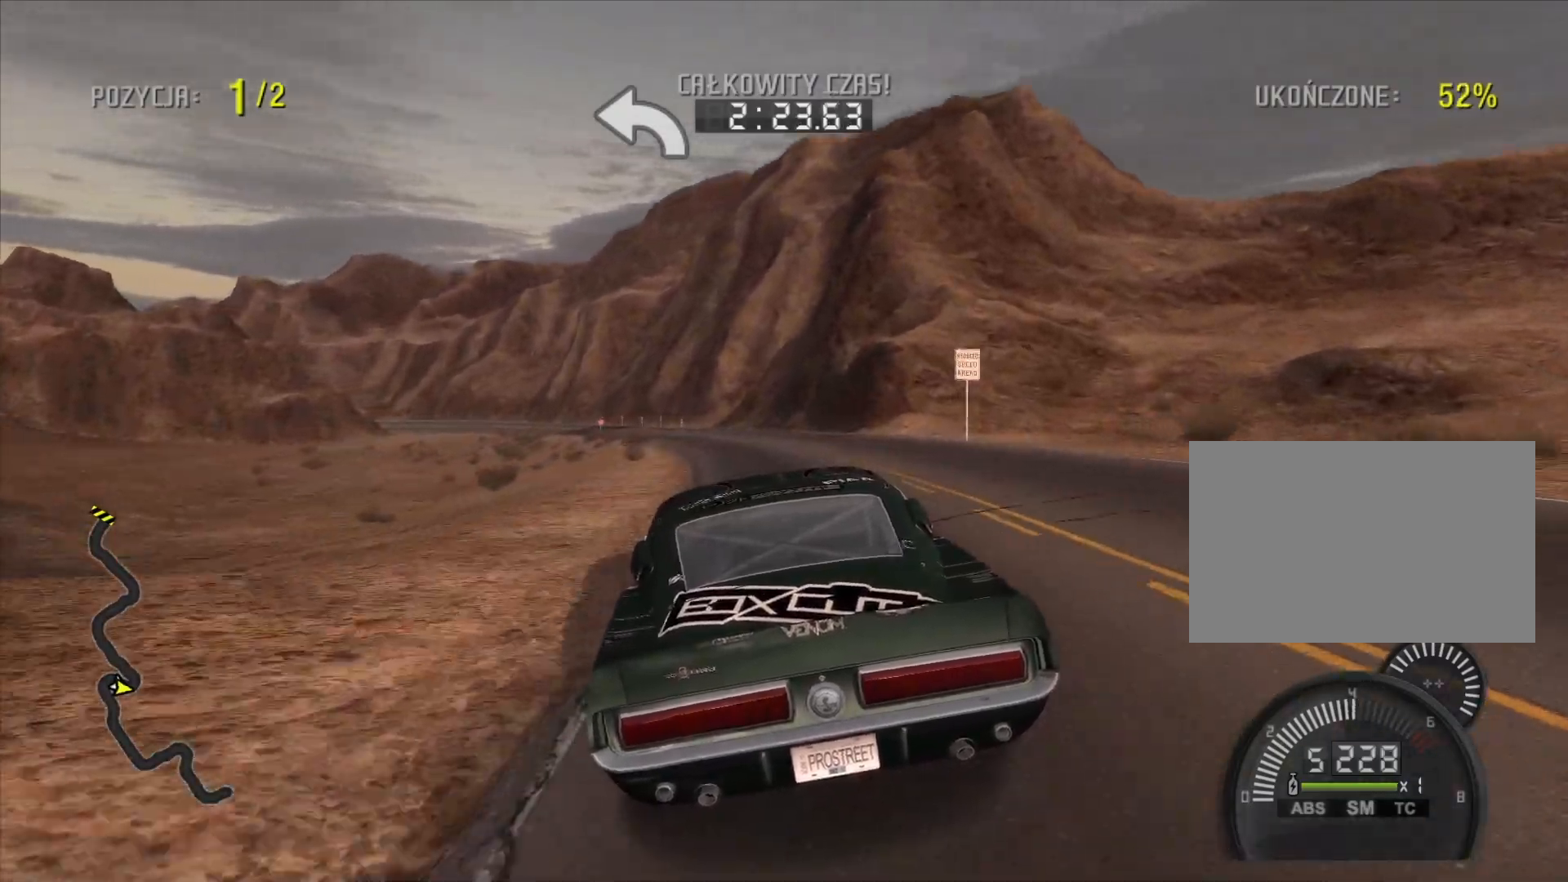
{"buttons": ["R2"], "left_stick": "left", "right_stick": "center", "events": []}
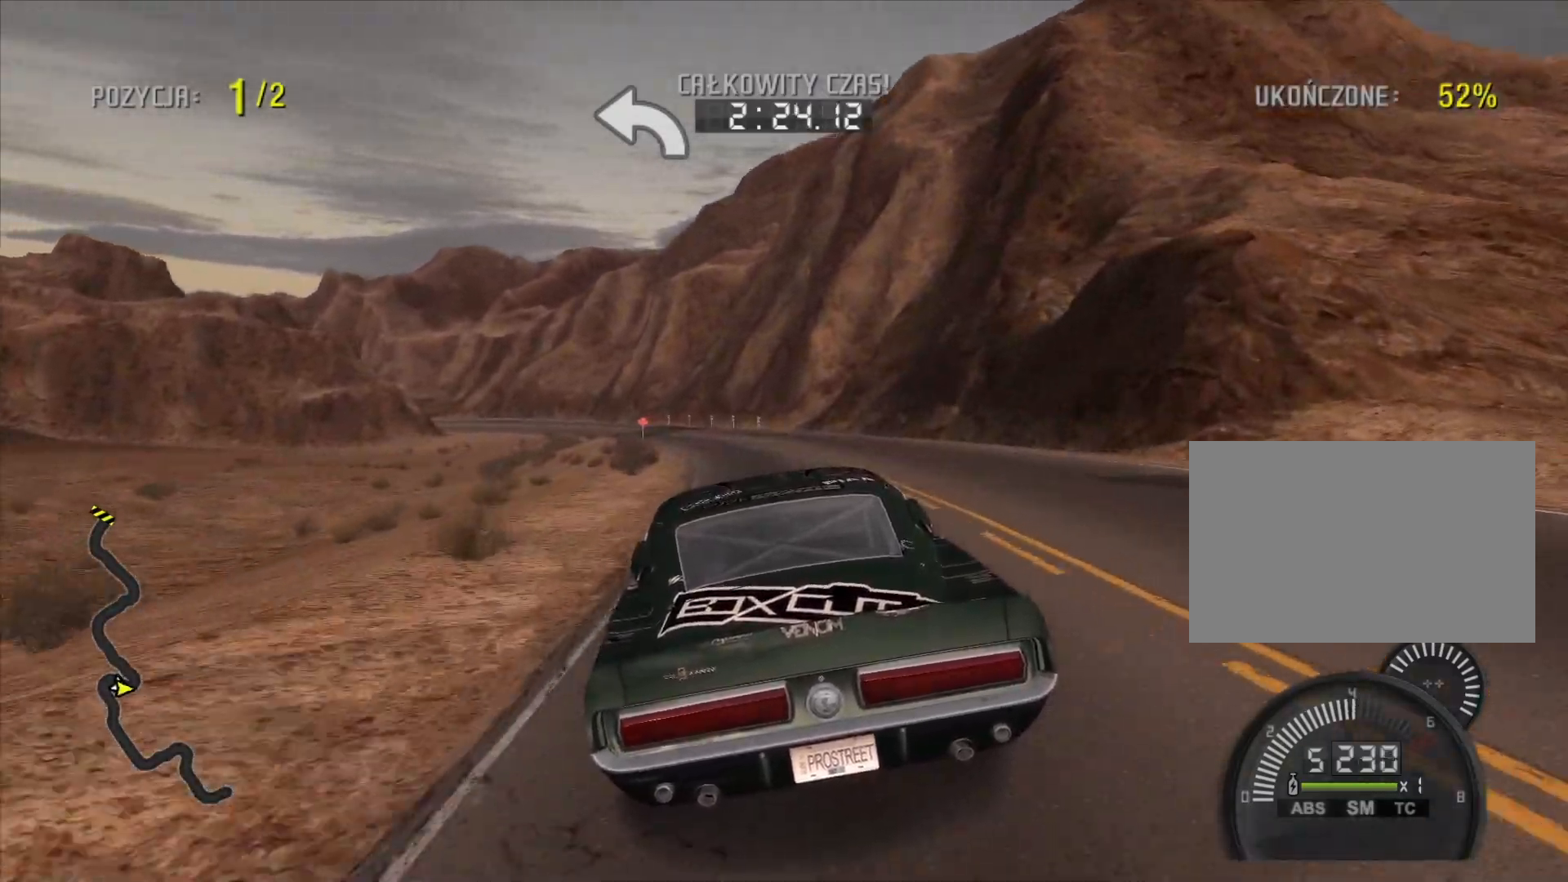
{"buttons": ["R2"], "left_stick": "left", "right_stick": "center", "events": []}
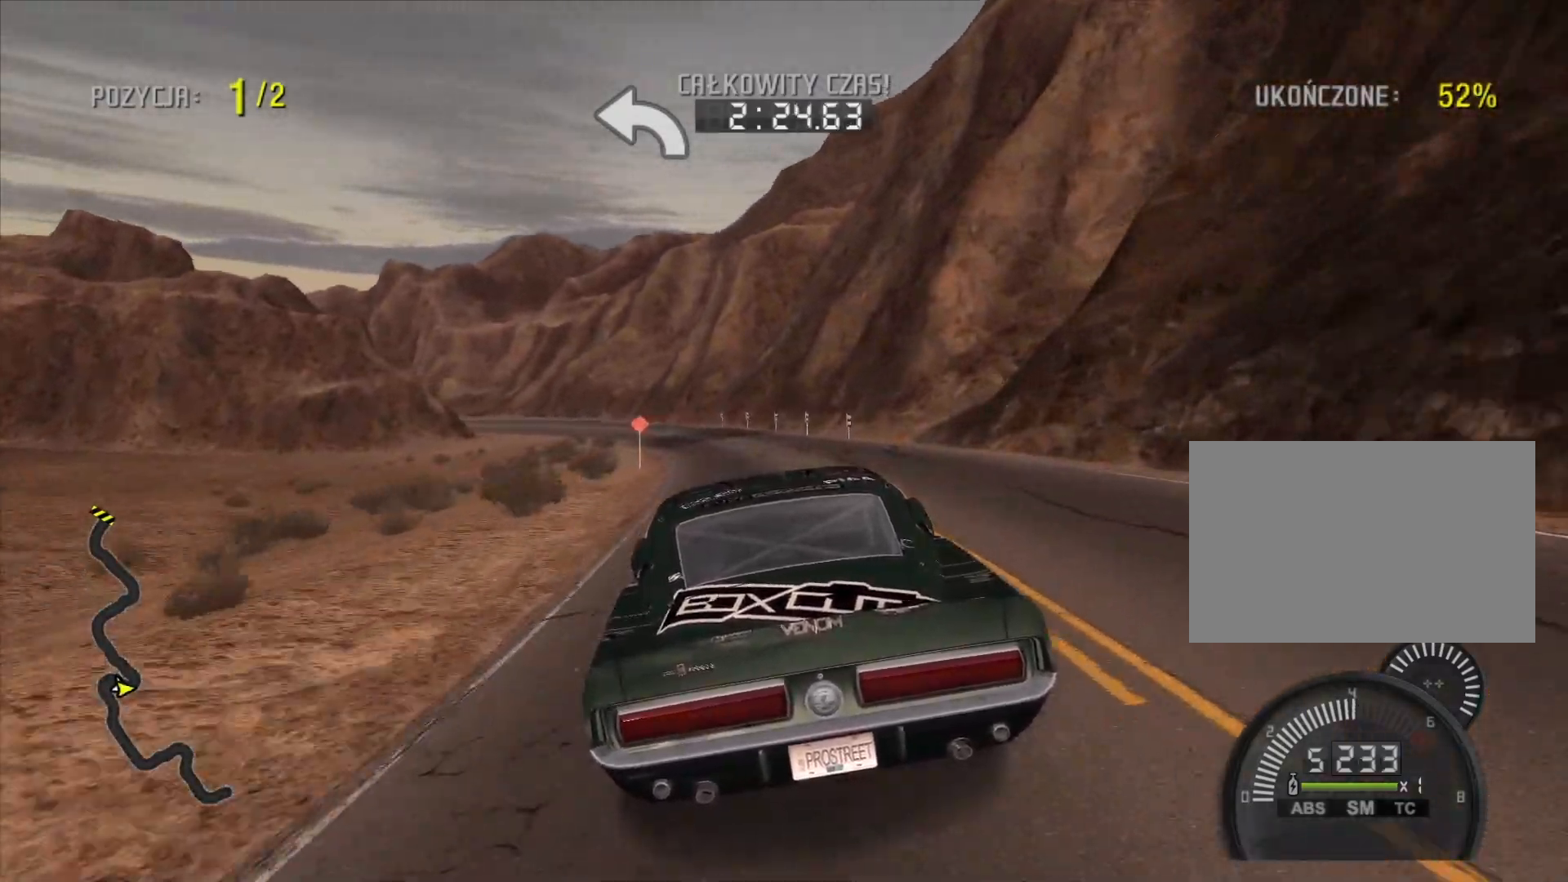
{"buttons": ["R2"], "left_stick": "left", "right_stick": "center", "events": []}
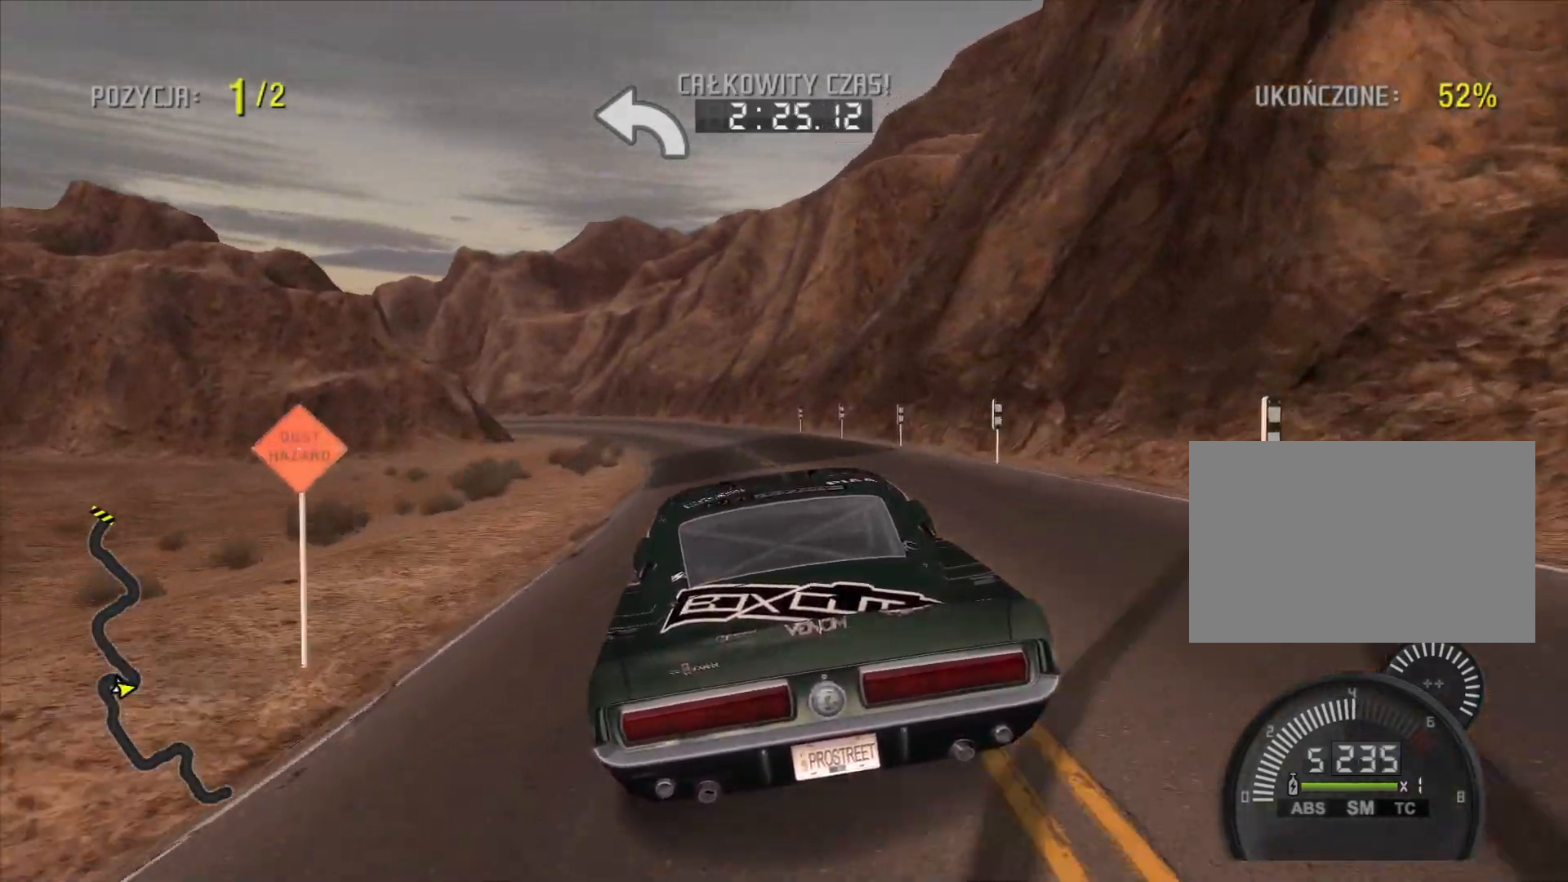
{"buttons": ["R2"], "left_stick": "left", "right_stick": "center", "events": []}
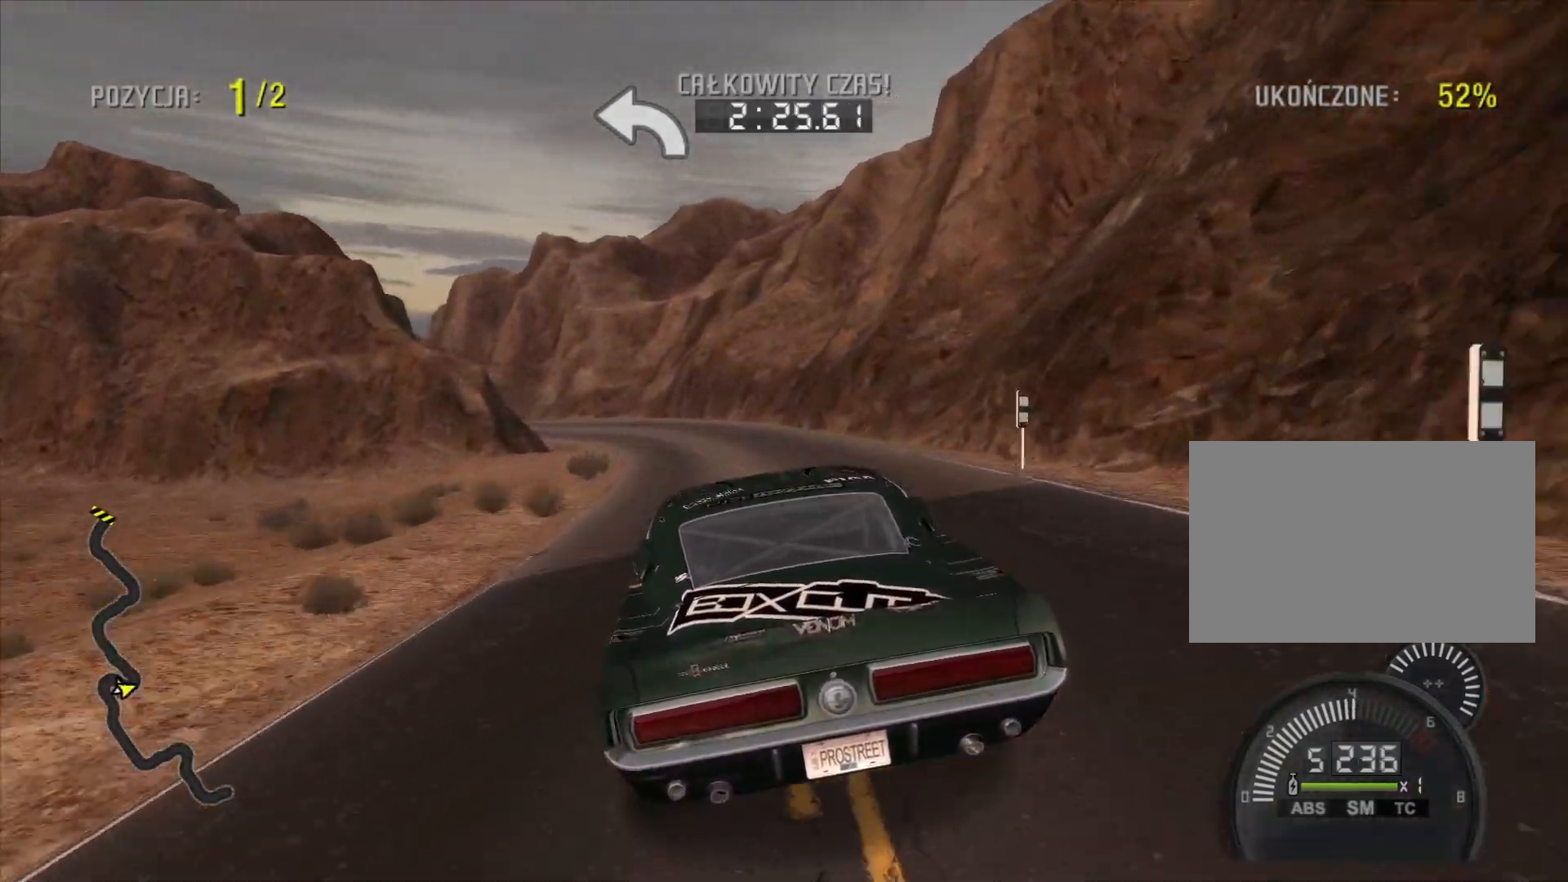
{"buttons": ["R2"], "left_stick": "left", "right_stick": "center", "events": []}
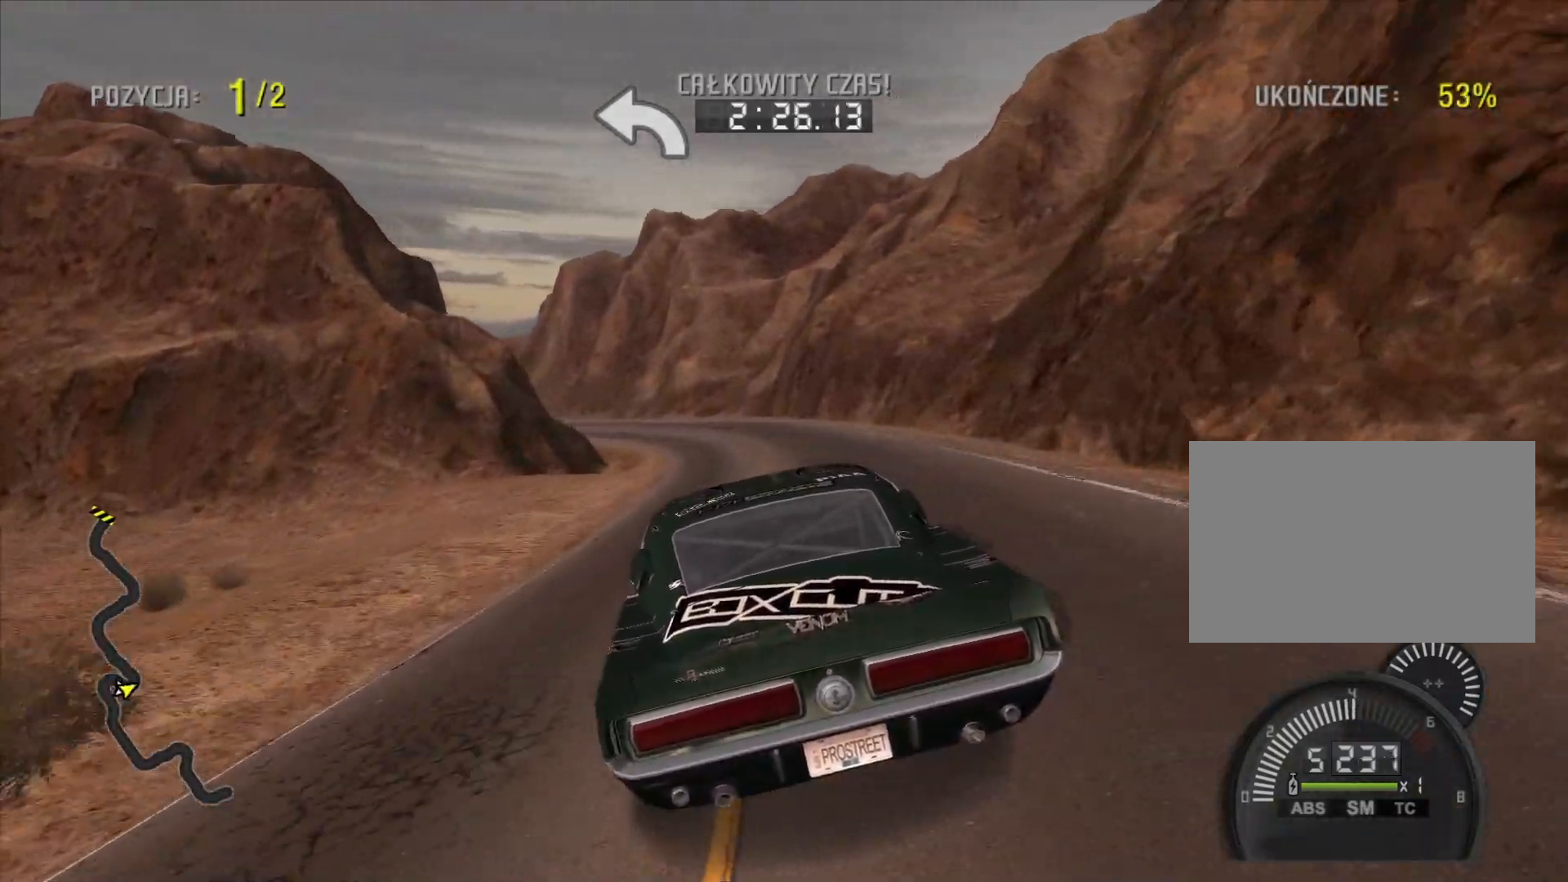
{"buttons": ["R2"], "left_stick": "left", "right_stick": "center", "events": []}
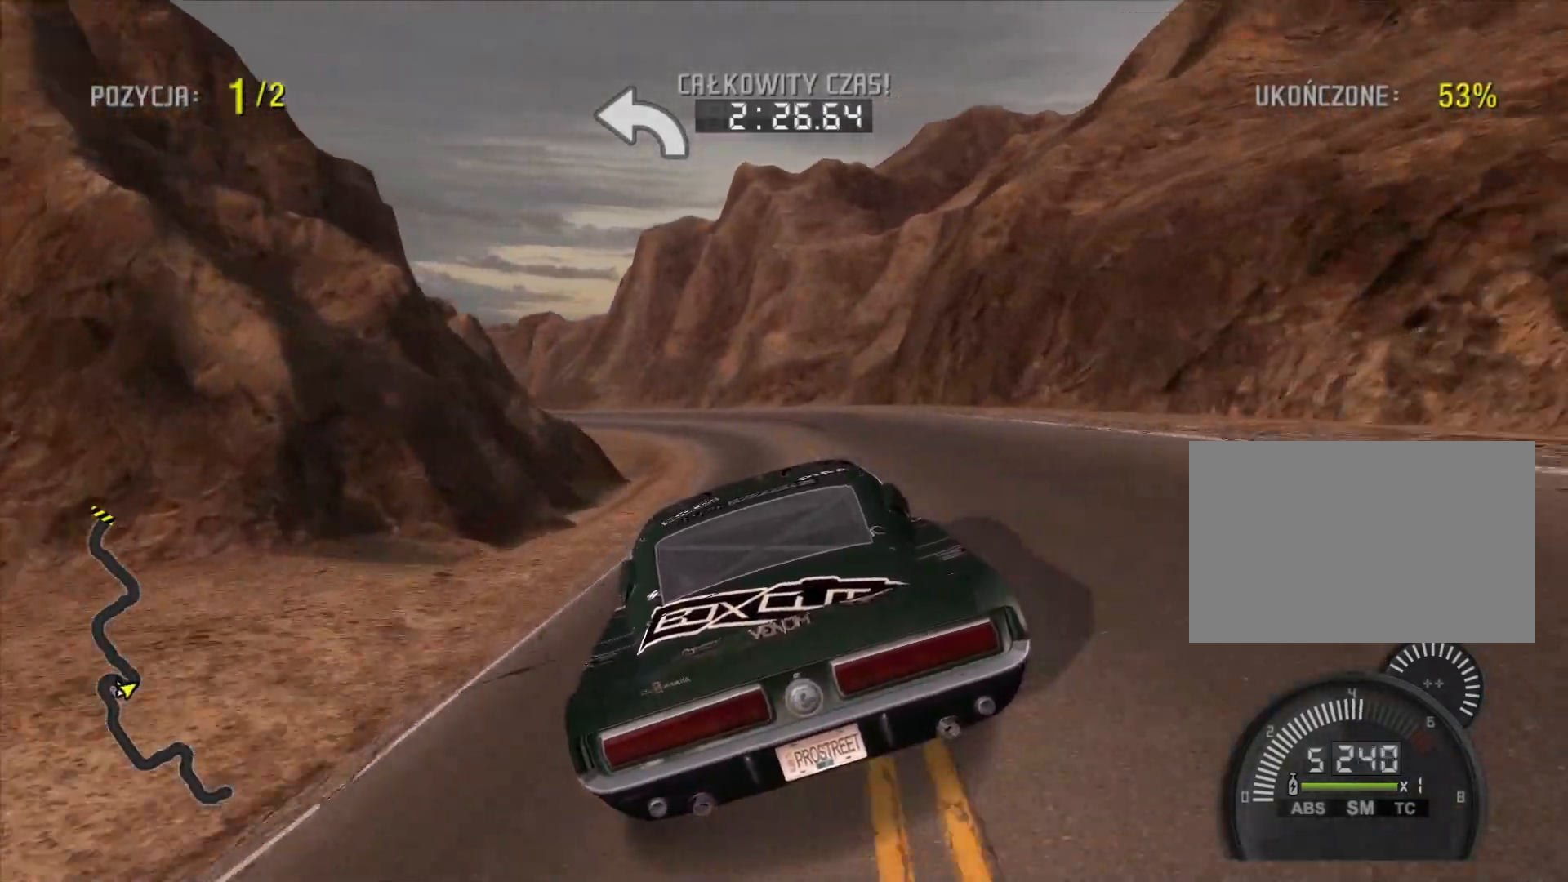
{"buttons": ["R2"], "left_stick": "left", "right_stick": "center", "events": []}
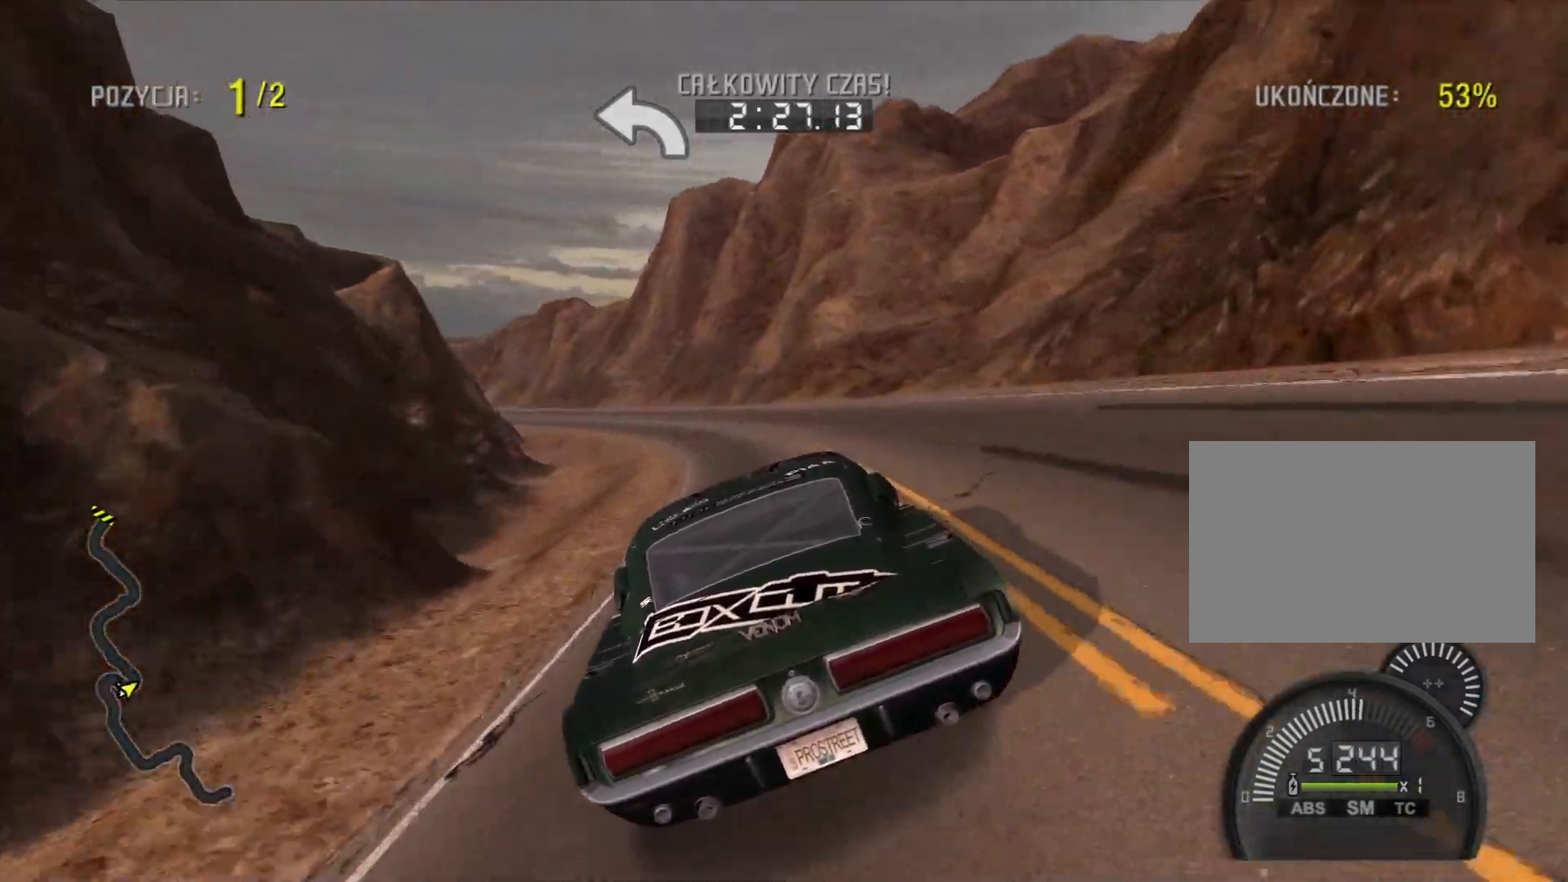
{"buttons": ["R2"], "left_stick": "left", "right_stick": "center", "events": []}
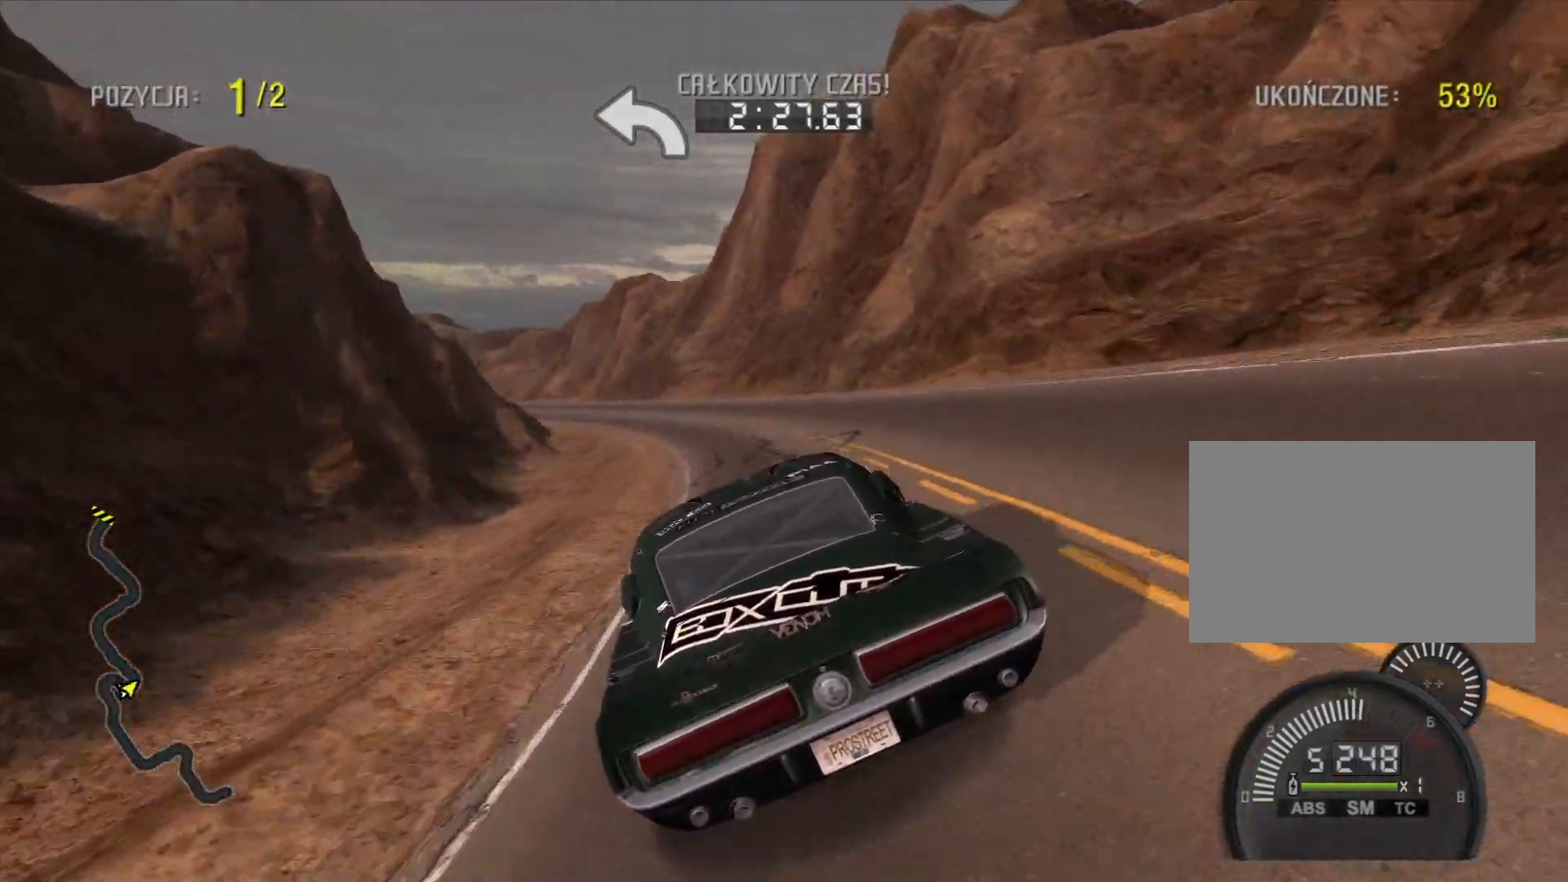
{"buttons": ["R2"], "left_stick": "left", "right_stick": "center", "events": []}
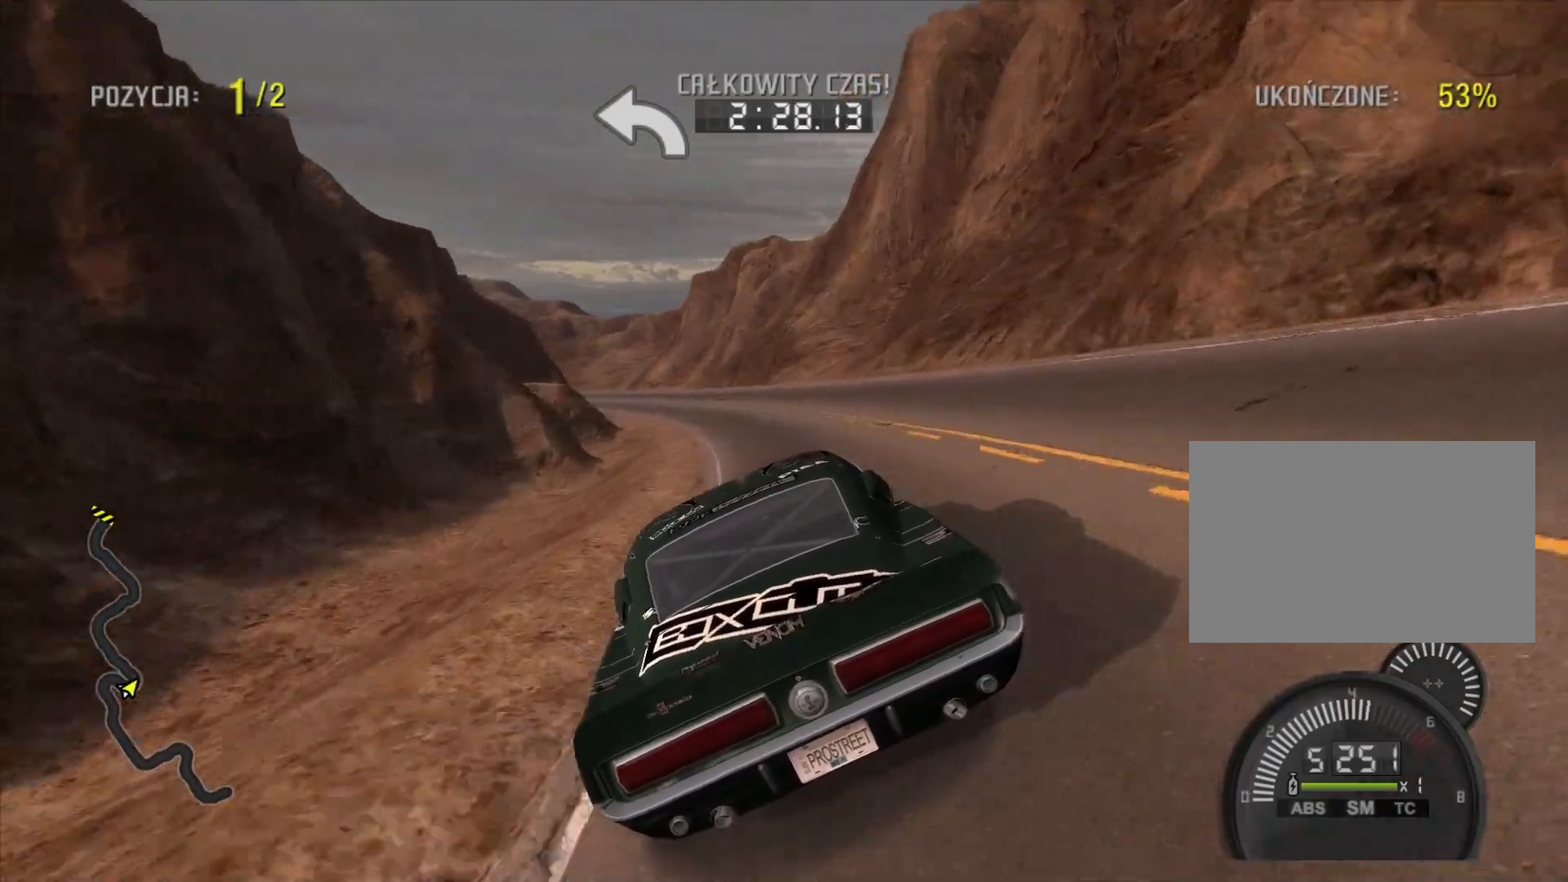
{"buttons": ["R2"], "left_stick": "left", "right_stick": "center", "events": []}
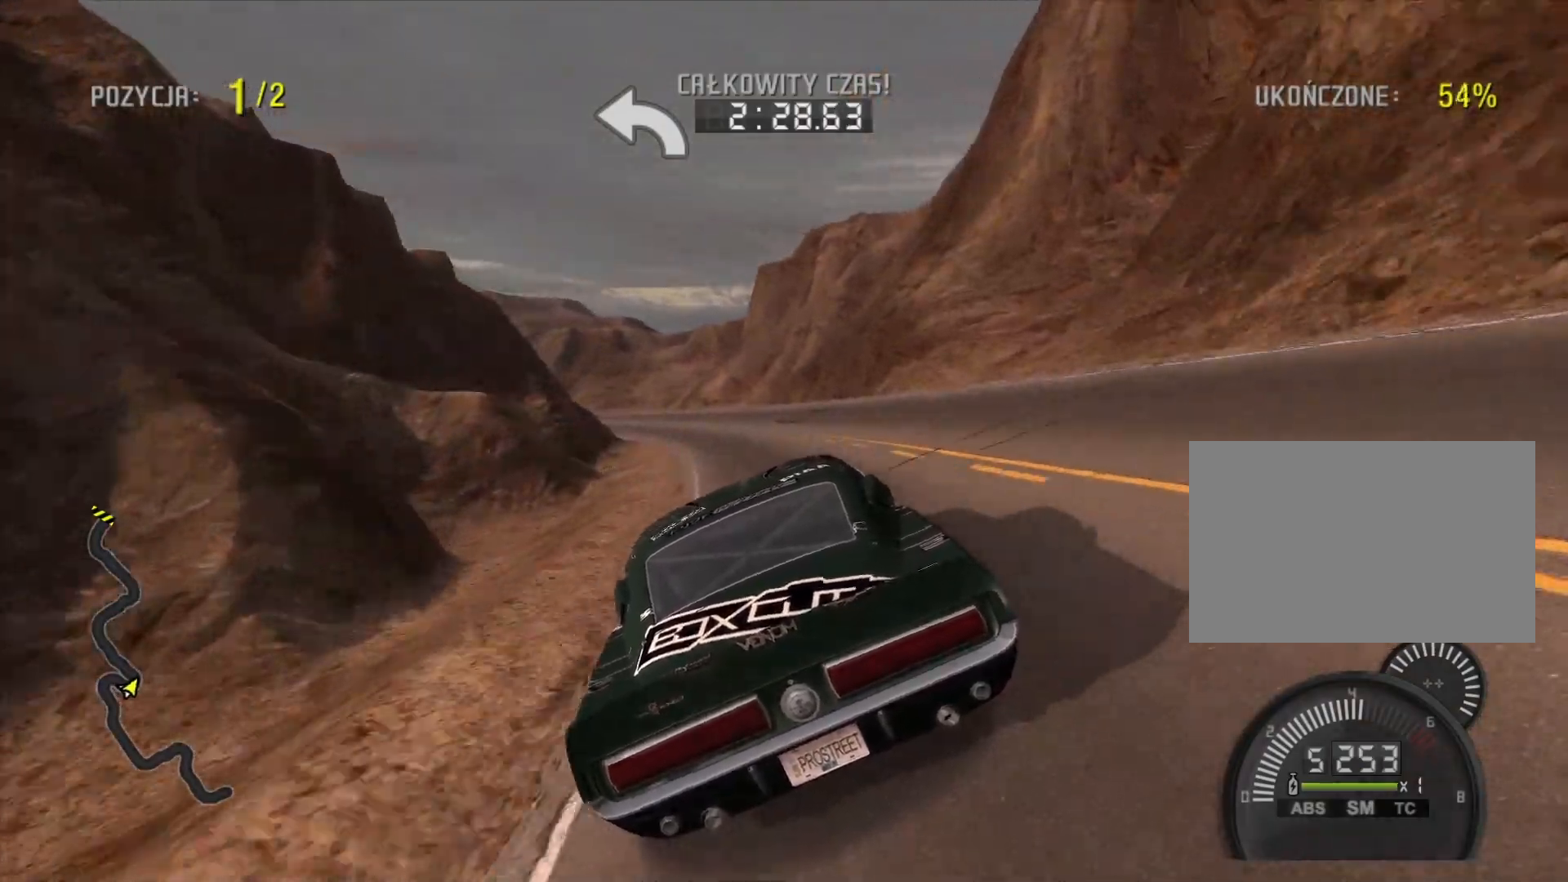
{"buttons": ["R2"], "left_stick": "left", "right_stick": "center", "events": []}
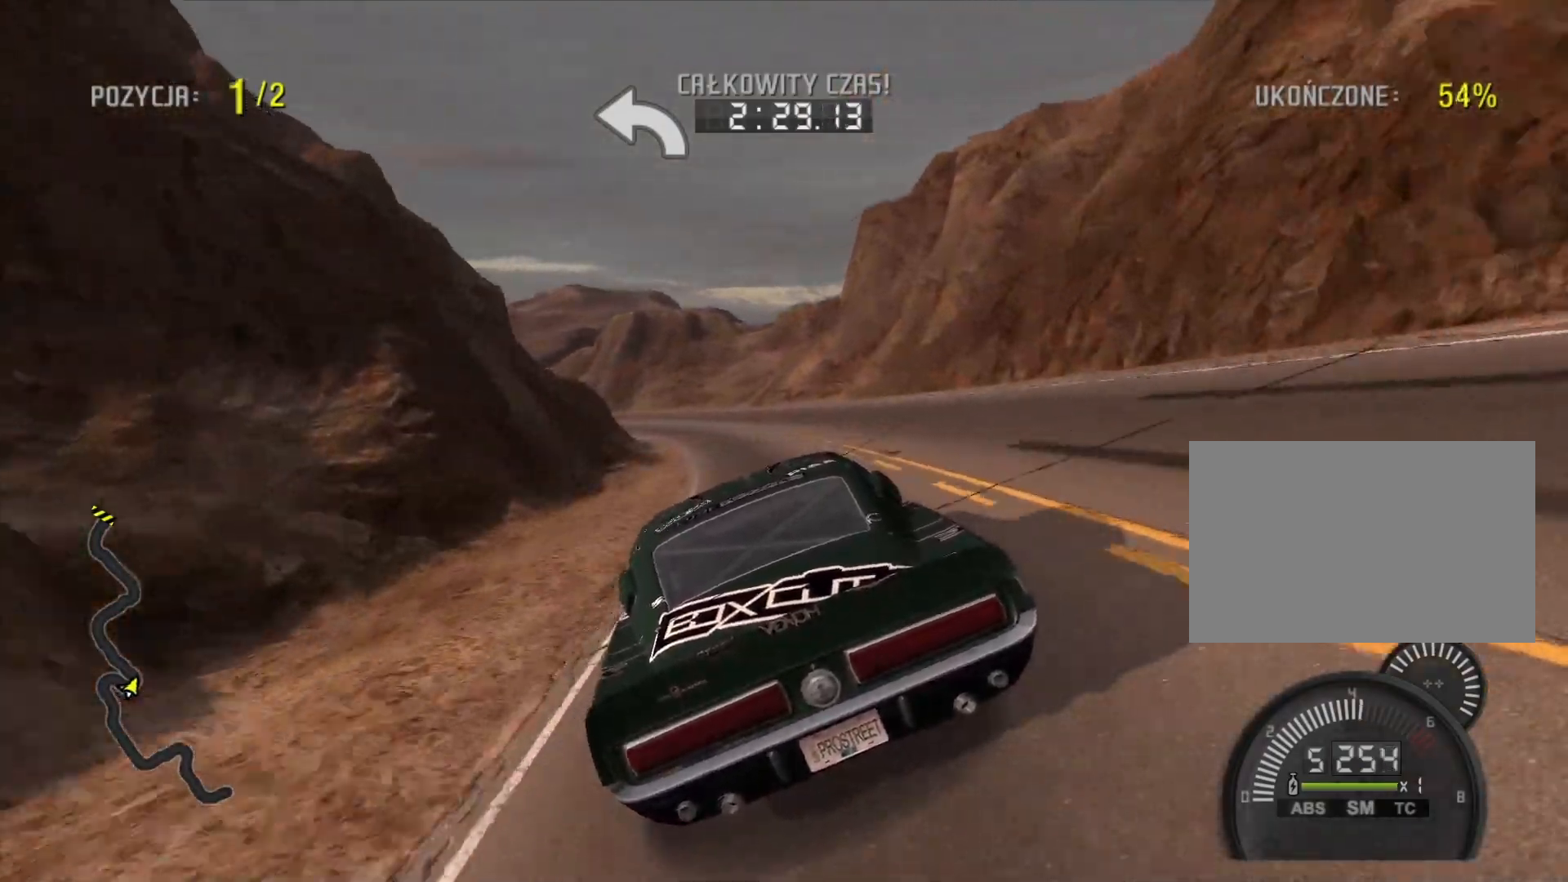
{"buttons": ["R2"], "left_stick": "left", "right_stick": "center", "events": []}
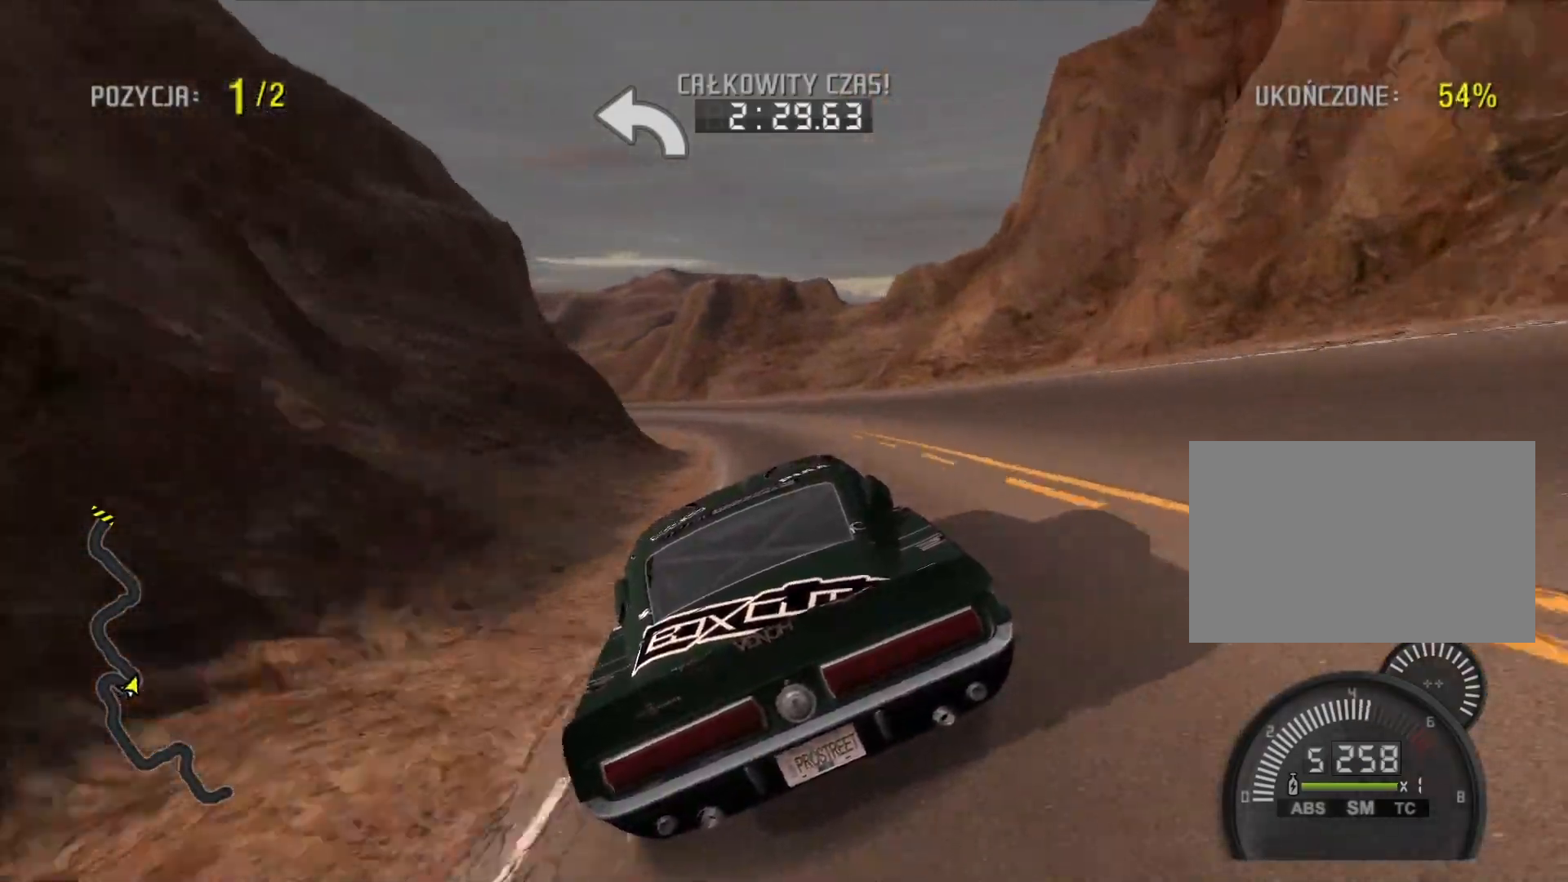
{"buttons": ["R2"], "left_stick": "left", "right_stick": "center", "events": []}
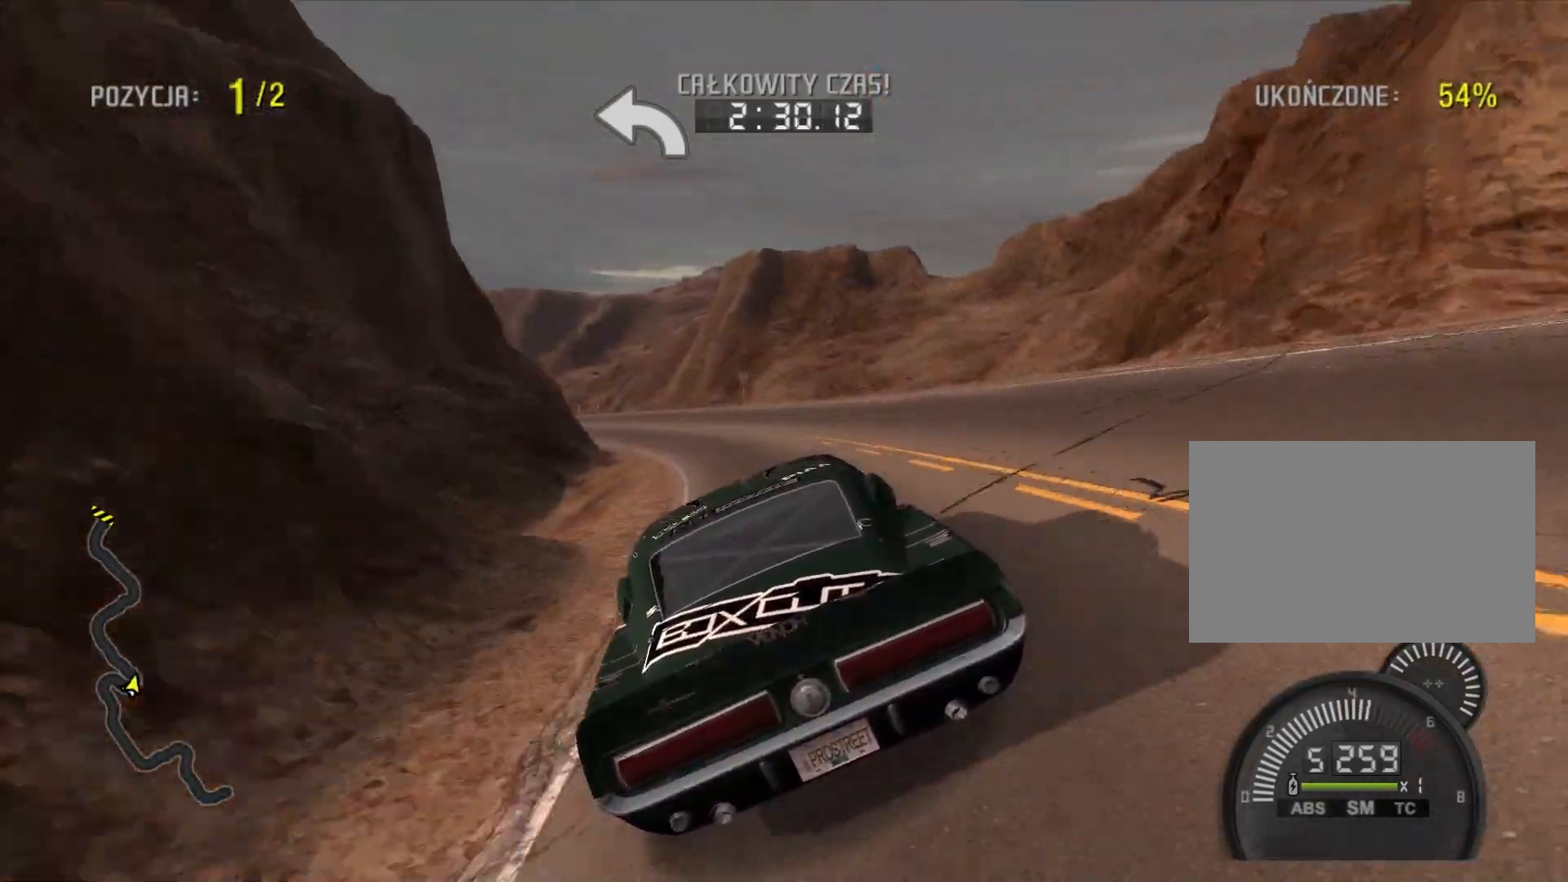
{"buttons": ["R2"], "left_stick": "left", "right_stick": "center", "events": []}
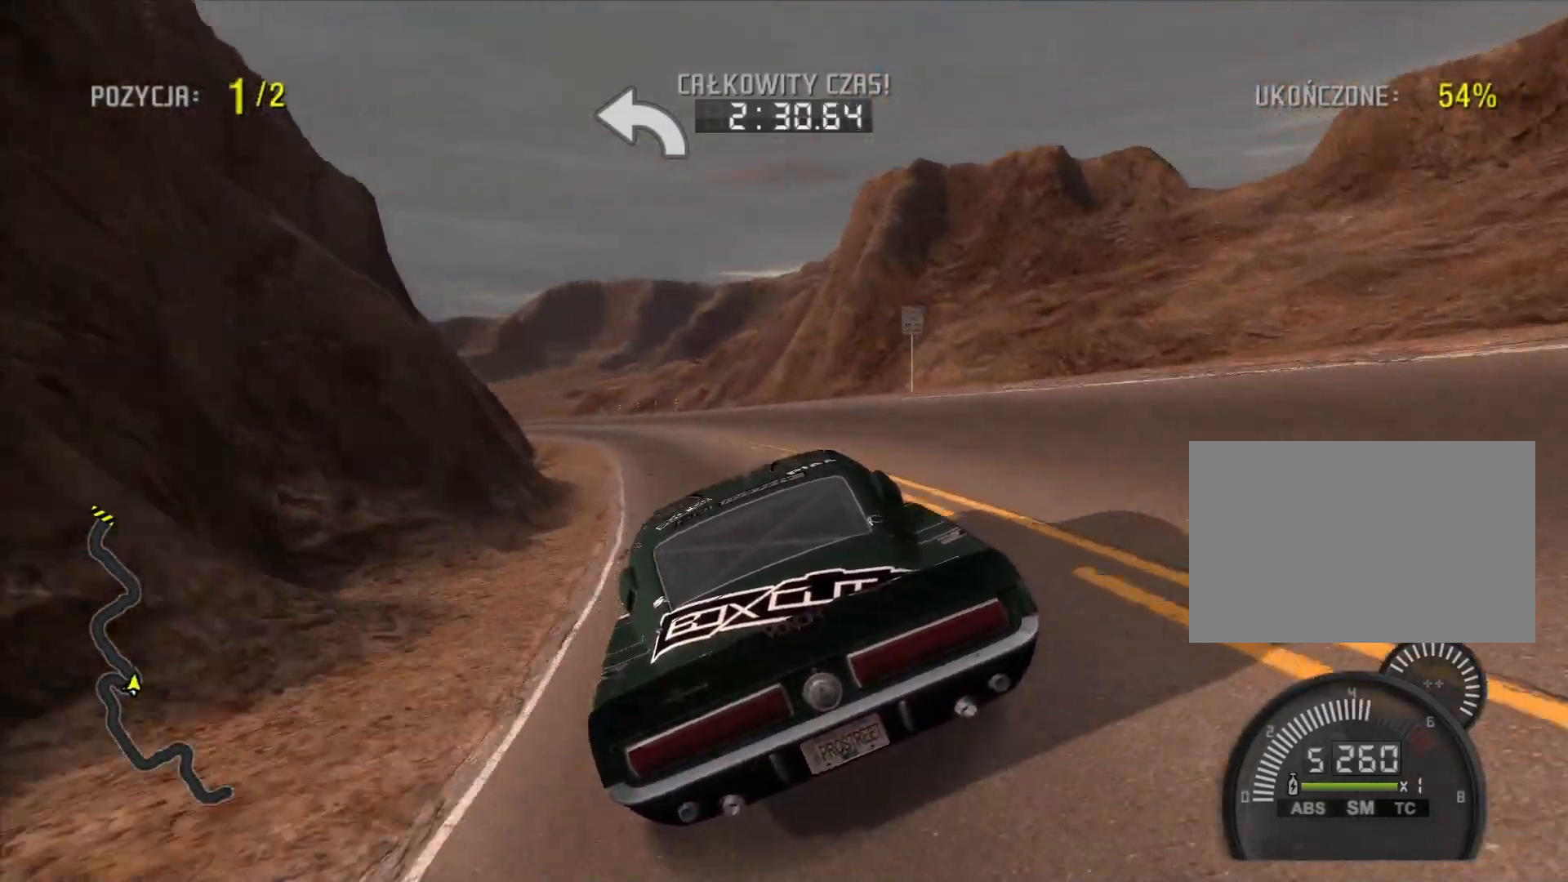
{"buttons": ["R2"], "left_stick": "left", "right_stick": "center", "events": []}